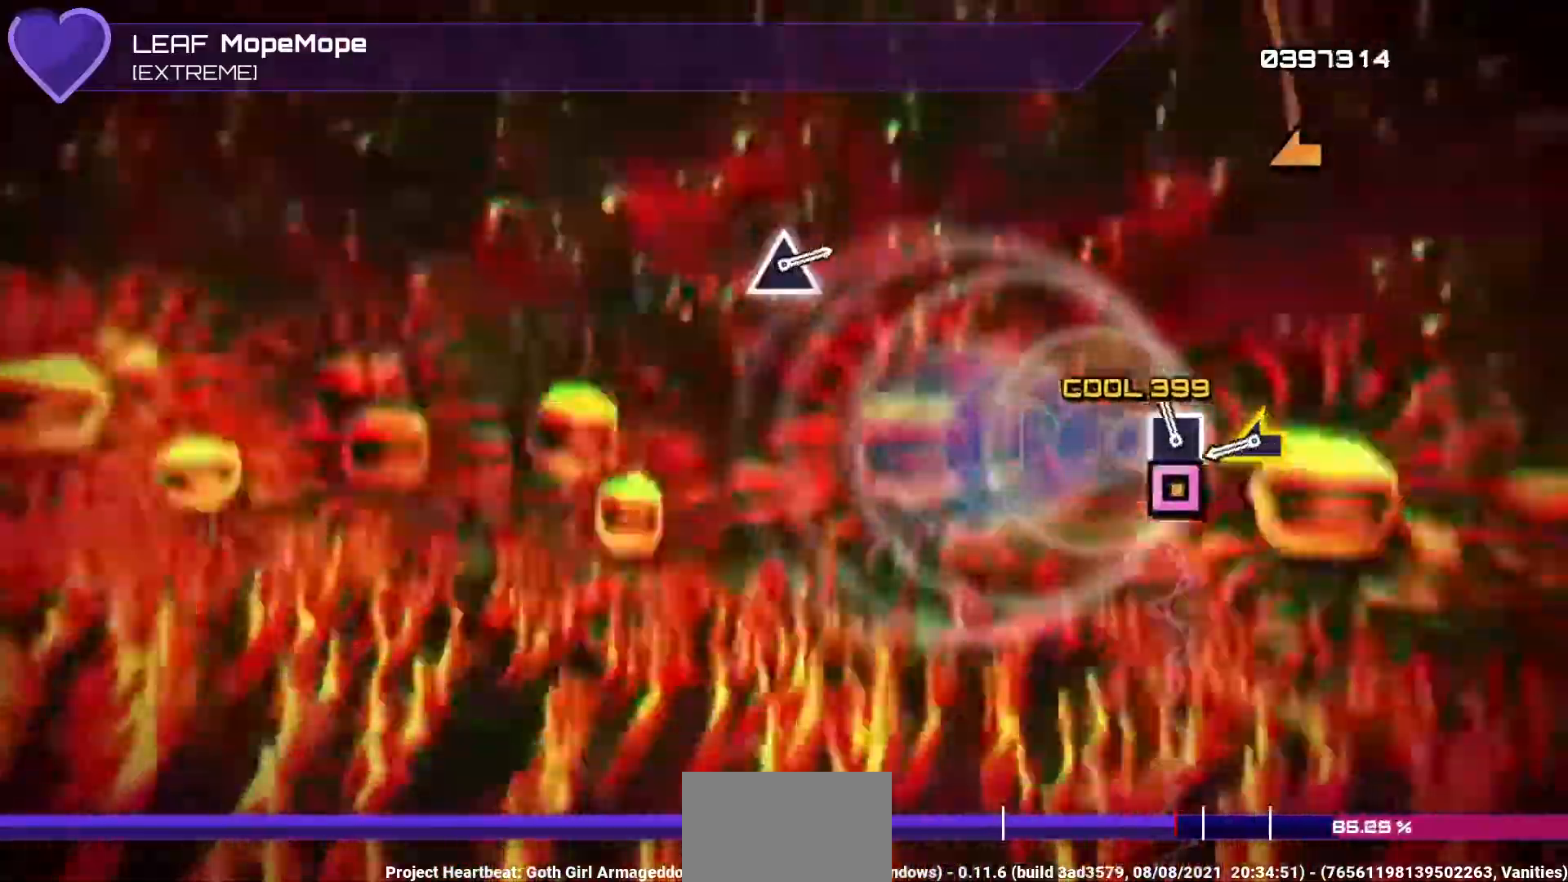
Gameplay with a controller (PlayStation layout); each line is a JSON object with the inputs held at the frame after it. "events" lists button and stick changes between this image and that frame as [ms after this image, input, new state], when the widget could be followed in between. Not read: L3 R3.
{"buttons": ["TRIANGLE"], "left_stick": "center", "right_stick": "center", "events": [[17, "DPAD_LEFT", "down"], [17, "SQUARE", "up"], [117, "DPAD_LEFT", "up"], [183, "right_stick", "left"], [283, "right_stick", "center"], [450, "TRIANGLE", "down"]]}
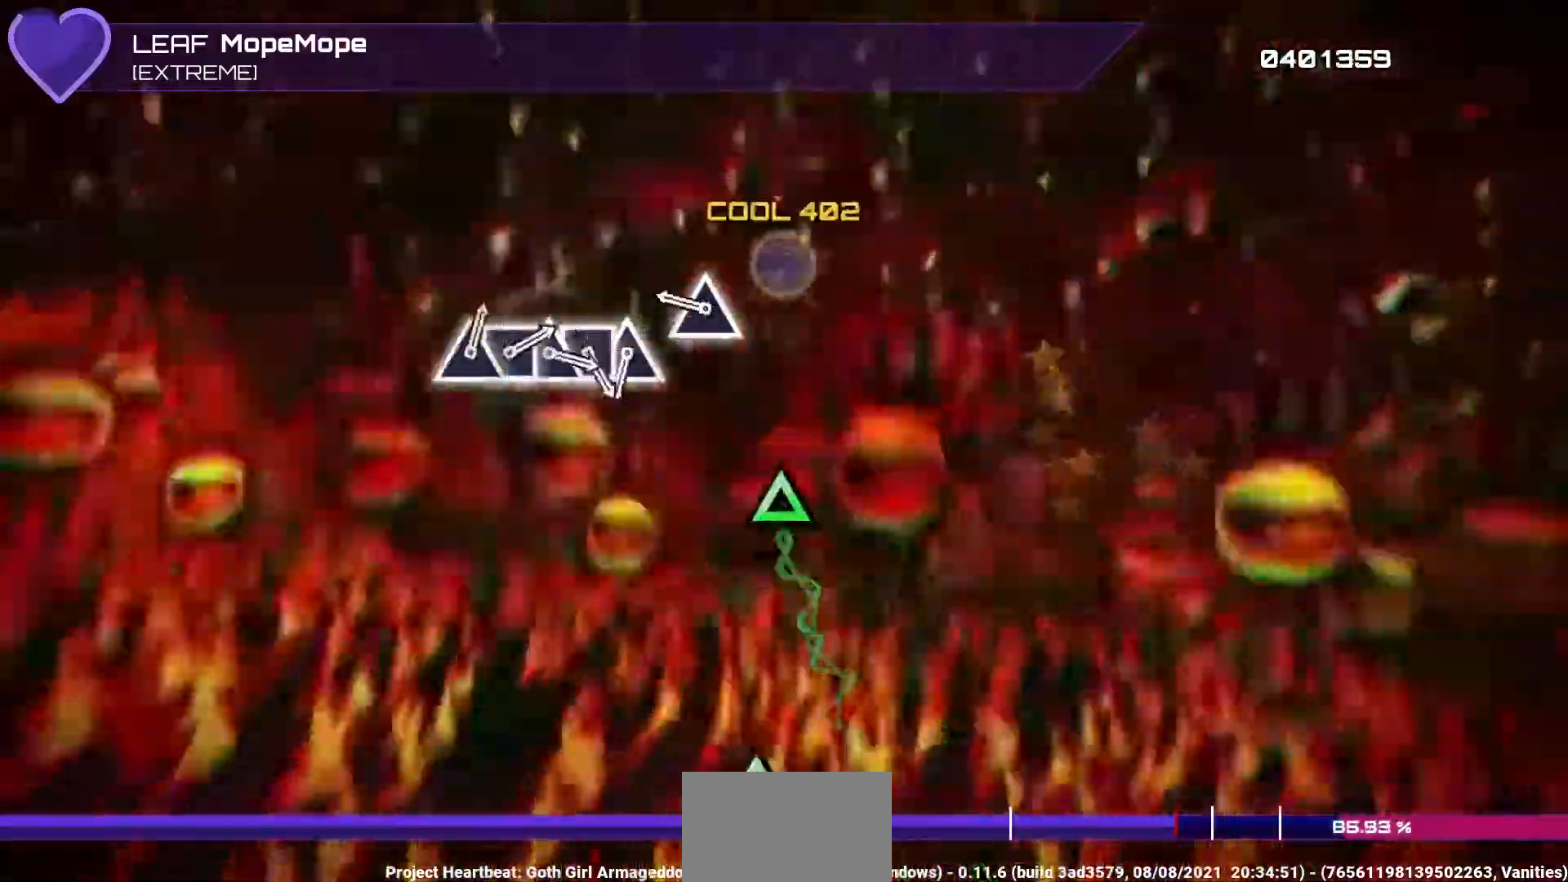
{"buttons": ["DPAD_LEFT"], "left_stick": "center", "right_stick": "center", "events": [[67, "TRIANGLE", "up"], [100, "DPAD_UP", "down"], [217, "DPAD_UP", "up"], [250, "TRIANGLE", "down"], [333, "DPAD_LEFT", "down"], [417, "DPAD_LEFT", "up"], [483, "DPAD_LEFT", "down"], [483, "TRIANGLE", "up"]]}
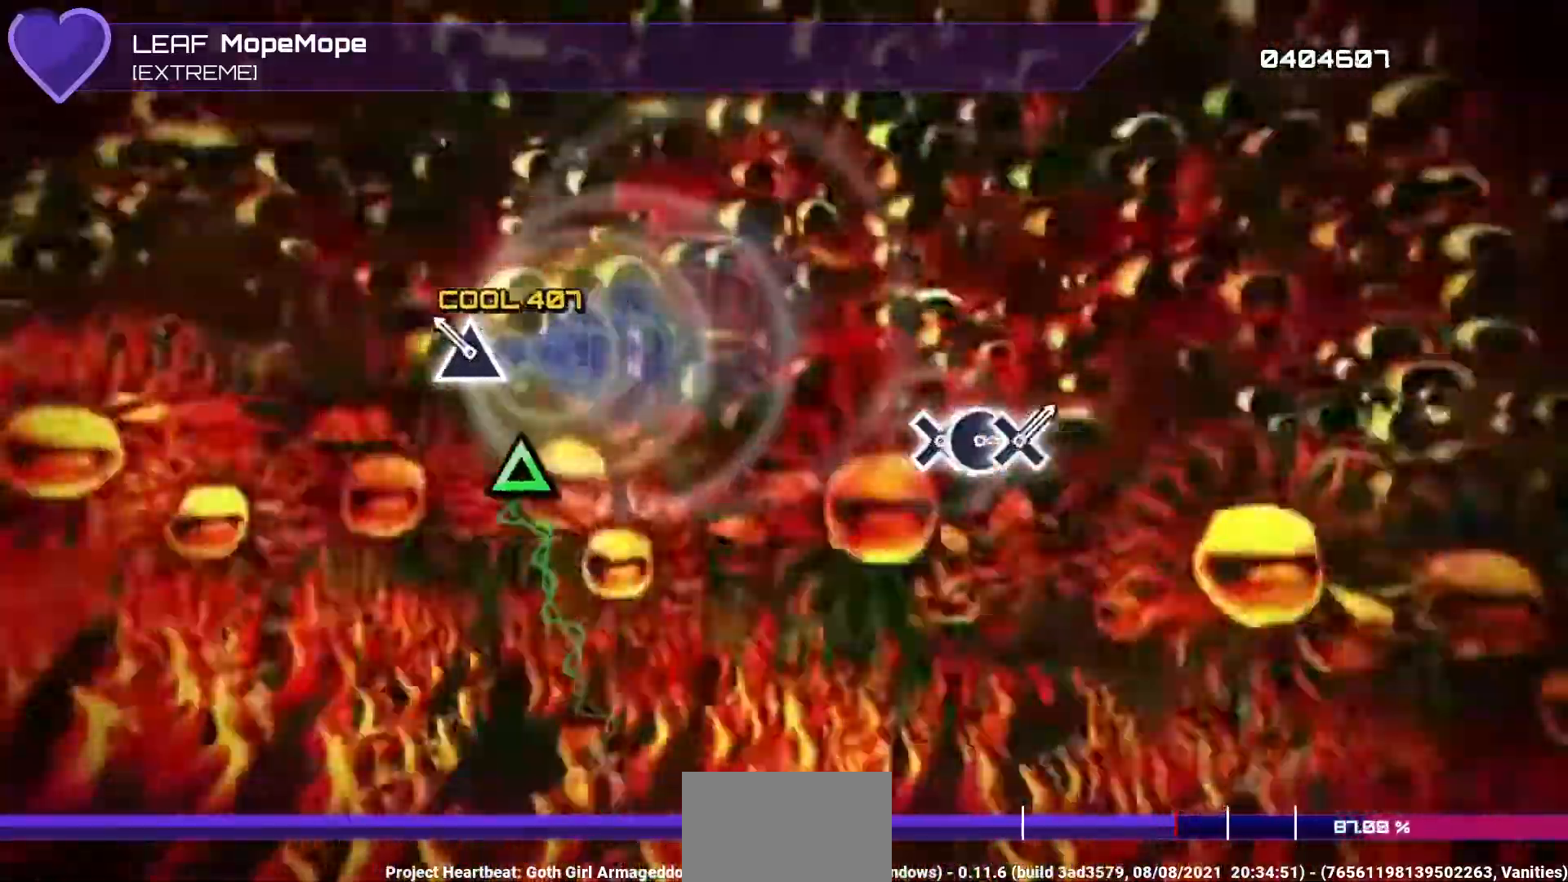
{"buttons": [], "left_stick": "center", "right_stick": "center", "events": [[67, "DPAD_LEFT", "up"], [67, "TRIANGLE", "down"], [167, "TRIANGLE", "up"], [367, "CROSS", "down"], [433, "DPAD_RIGHT", "down"], [450, "CROSS", "up"], [483, "DPAD_RIGHT", "up"]]}
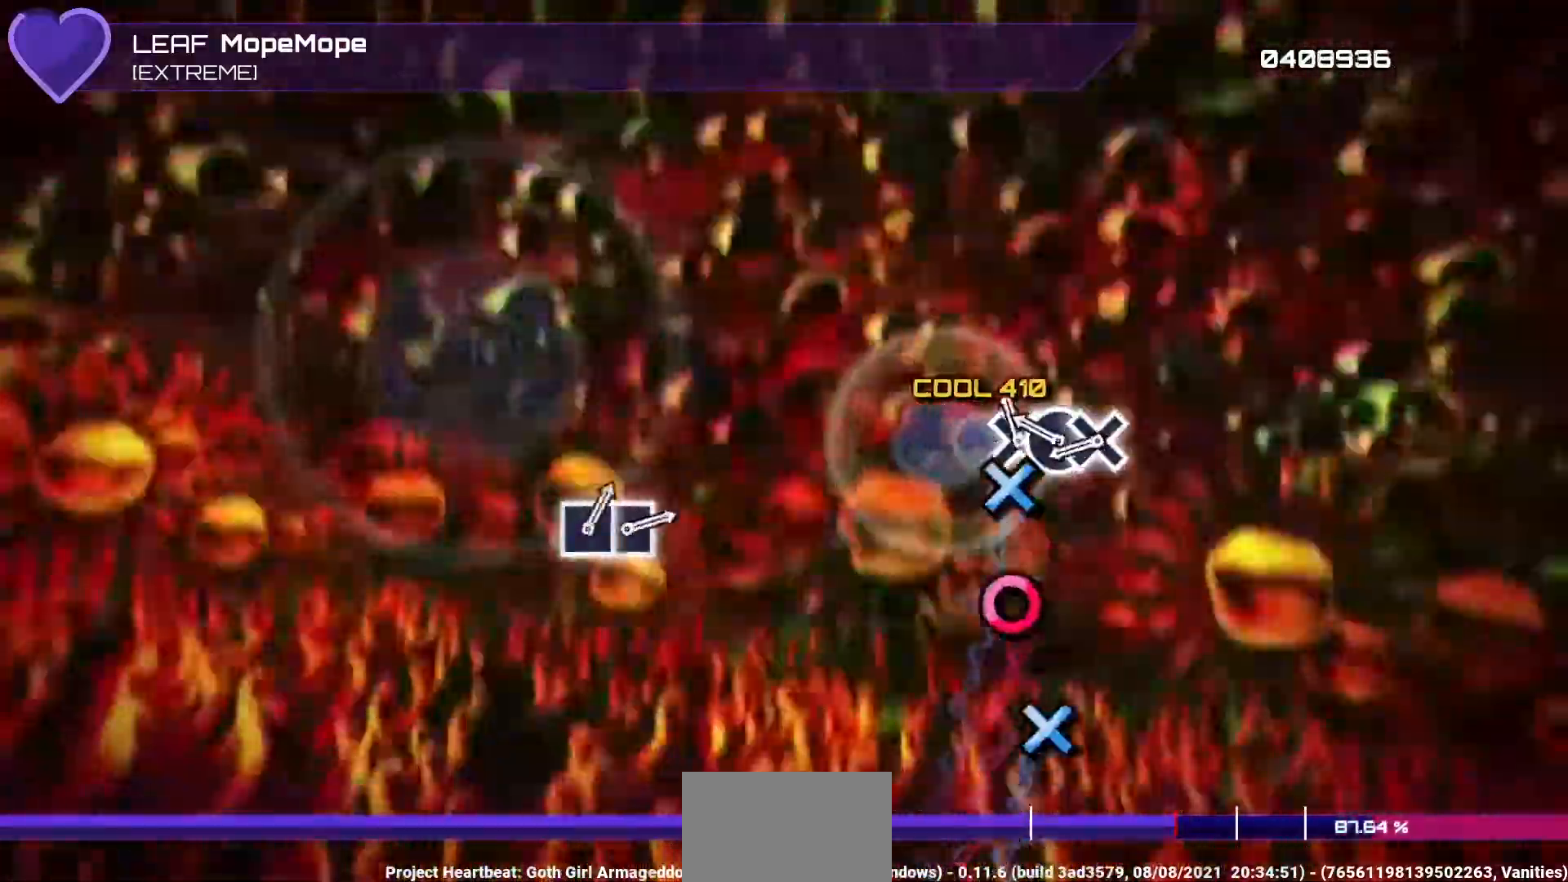
{"buttons": ["SQUARE"], "left_stick": "center", "right_stick": "center", "events": [[33, "CROSS", "down"], [83, "CROSS", "up"], [83, "DPAD_RIGHT", "down"], [183, "CROSS", "down"], [183, "DPAD_RIGHT", "up"], [283, "CROSS", "up"], [483, "SQUARE", "down"]]}
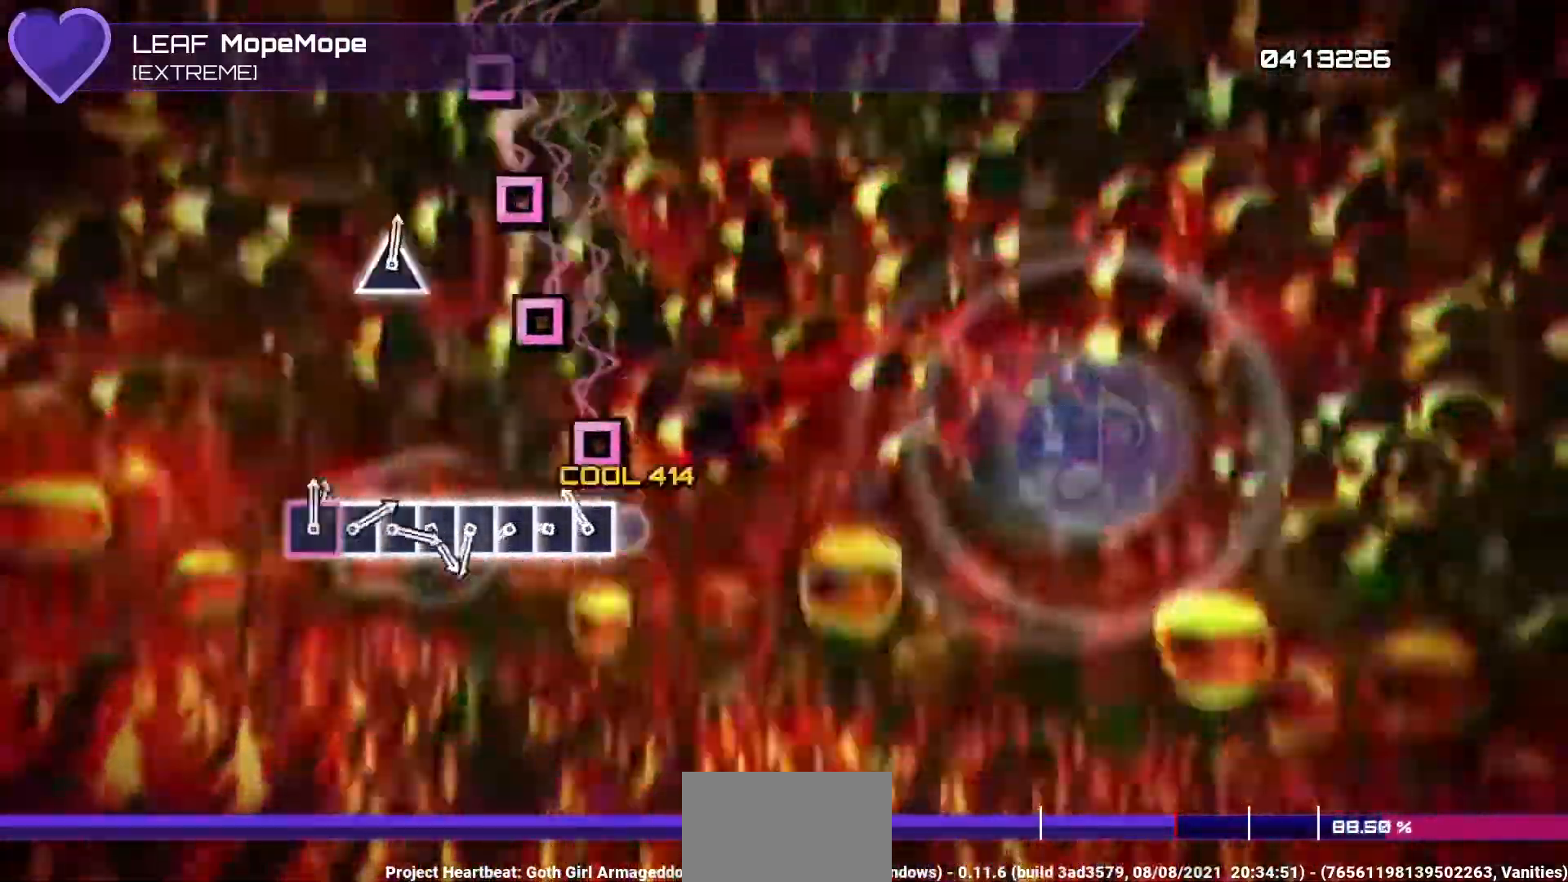
{"buttons": ["SQUARE", "DPAD_LEFT"], "left_stick": "center", "right_stick": "center", "events": [[50, "DPAD_LEFT", "down"], [50, "SQUARE", "up"], [133, "DPAD_LEFT", "up"], [133, "SQUARE", "down"], [200, "DPAD_LEFT", "down"], [200, "SQUARE", "up"], [283, "DPAD_LEFT", "up"], [283, "SQUARE", "down"], [350, "DPAD_LEFT", "down"], [383, "SQUARE", "up"], [433, "DPAD_LEFT", "up"], [433, "SQUARE", "down"], [500, "DPAD_LEFT", "down"]]}
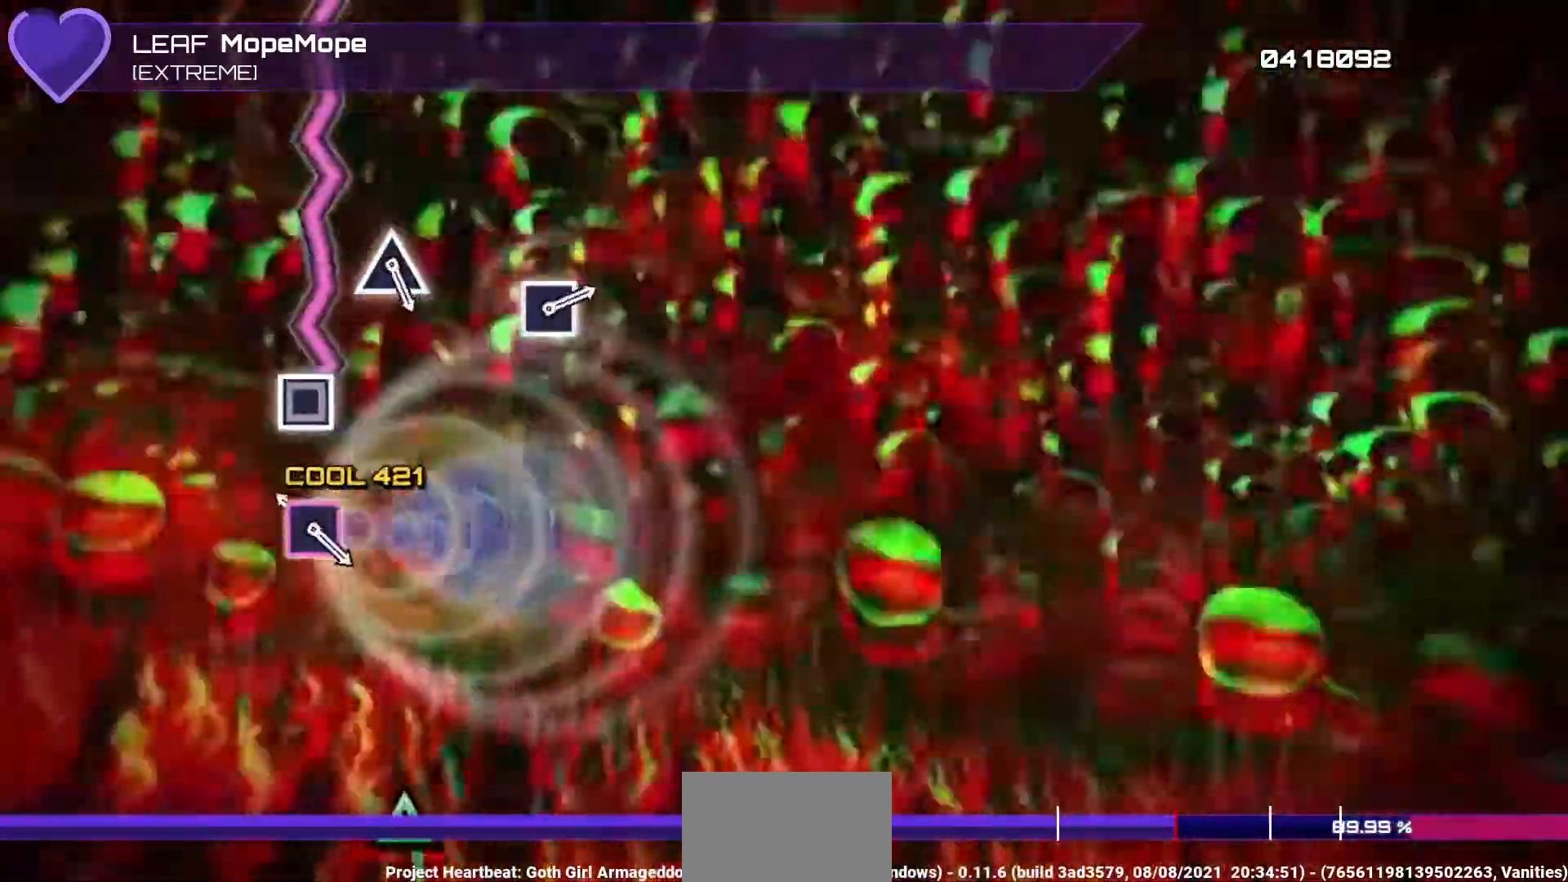
{"buttons": [], "left_stick": "center", "right_stick": "center", "events": [[17, "SQUARE", "up"], [83, "SQUARE", "down"], [100, "DPAD_LEFT", "up"], [383, "SQUARE", "up"]]}
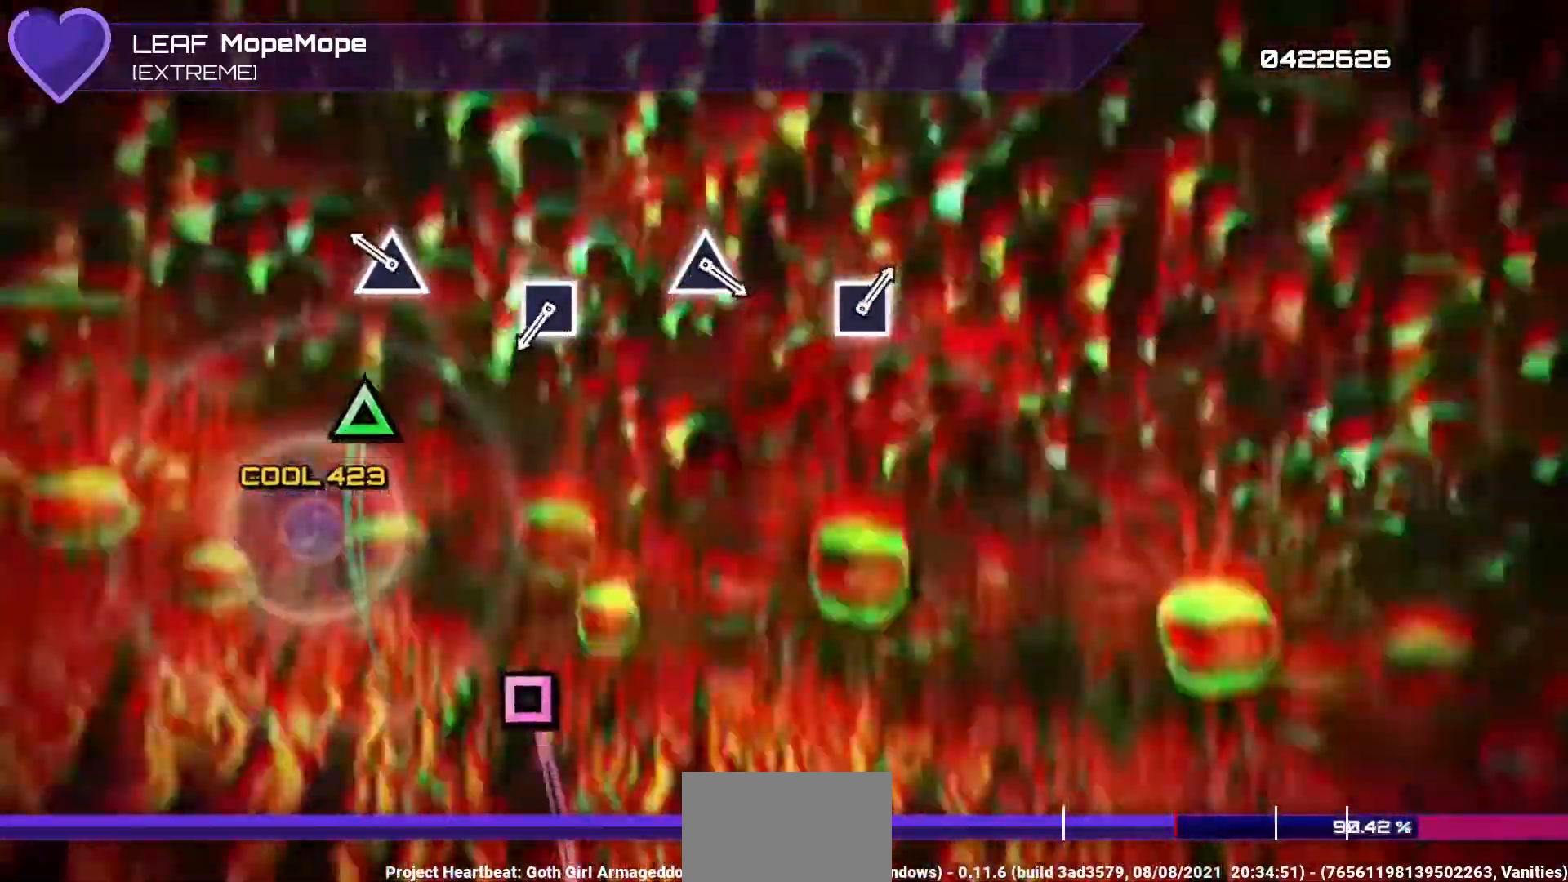
{"buttons": ["SQUARE"], "left_stick": "center", "right_stick": "center", "events": [[183, "DPAD_UP", "down"], [300, "DPAD_UP", "up"], [483, "SQUARE", "down"]]}
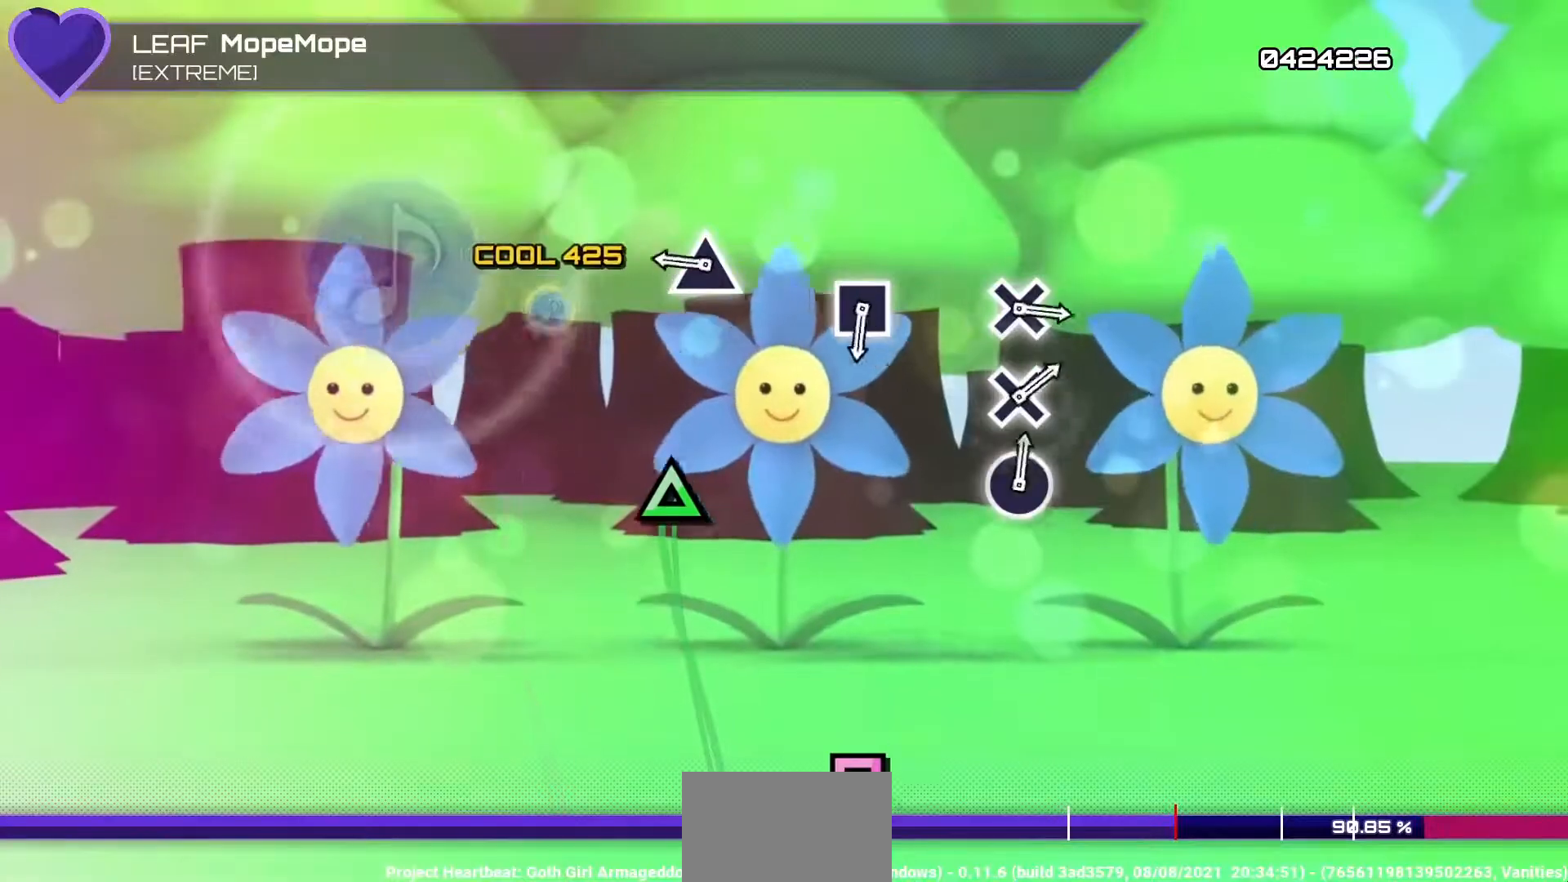
{"buttons": [], "left_stick": "center", "right_stick": "center", "events": [[83, "SQUARE", "up"], [283, "DPAD_UP", "down"], [400, "DPAD_UP", "up"]]}
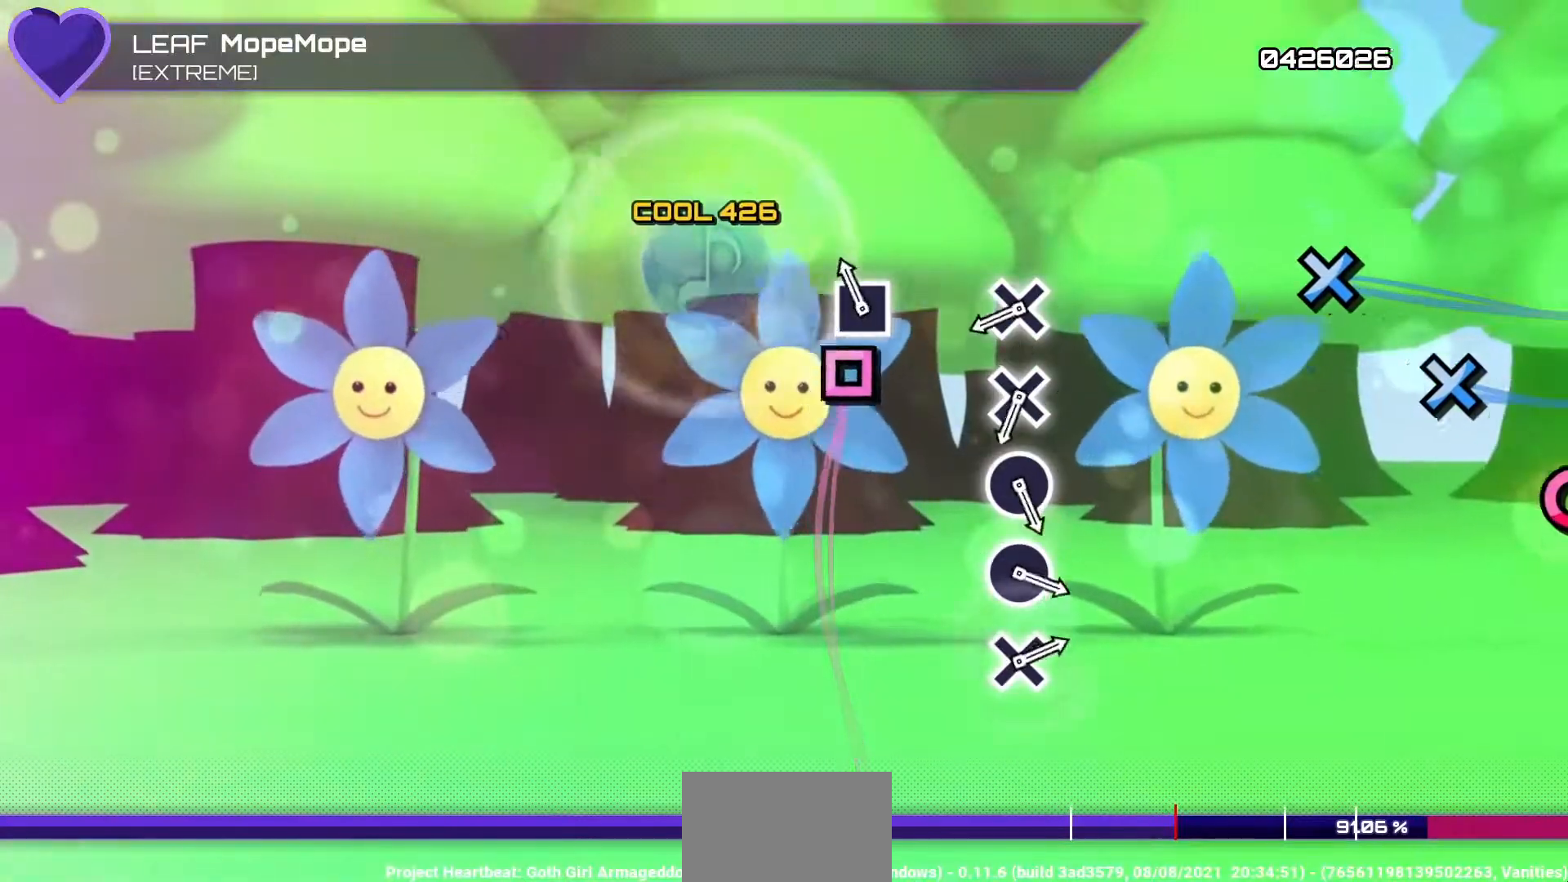
{"buttons": [], "left_stick": "center", "right_stick": "center", "events": [[67, "SQUARE", "down"], [250, "SQUARE", "up"], [383, "DPAD_DOWN", "down"], [500, "DPAD_DOWN", "up"]]}
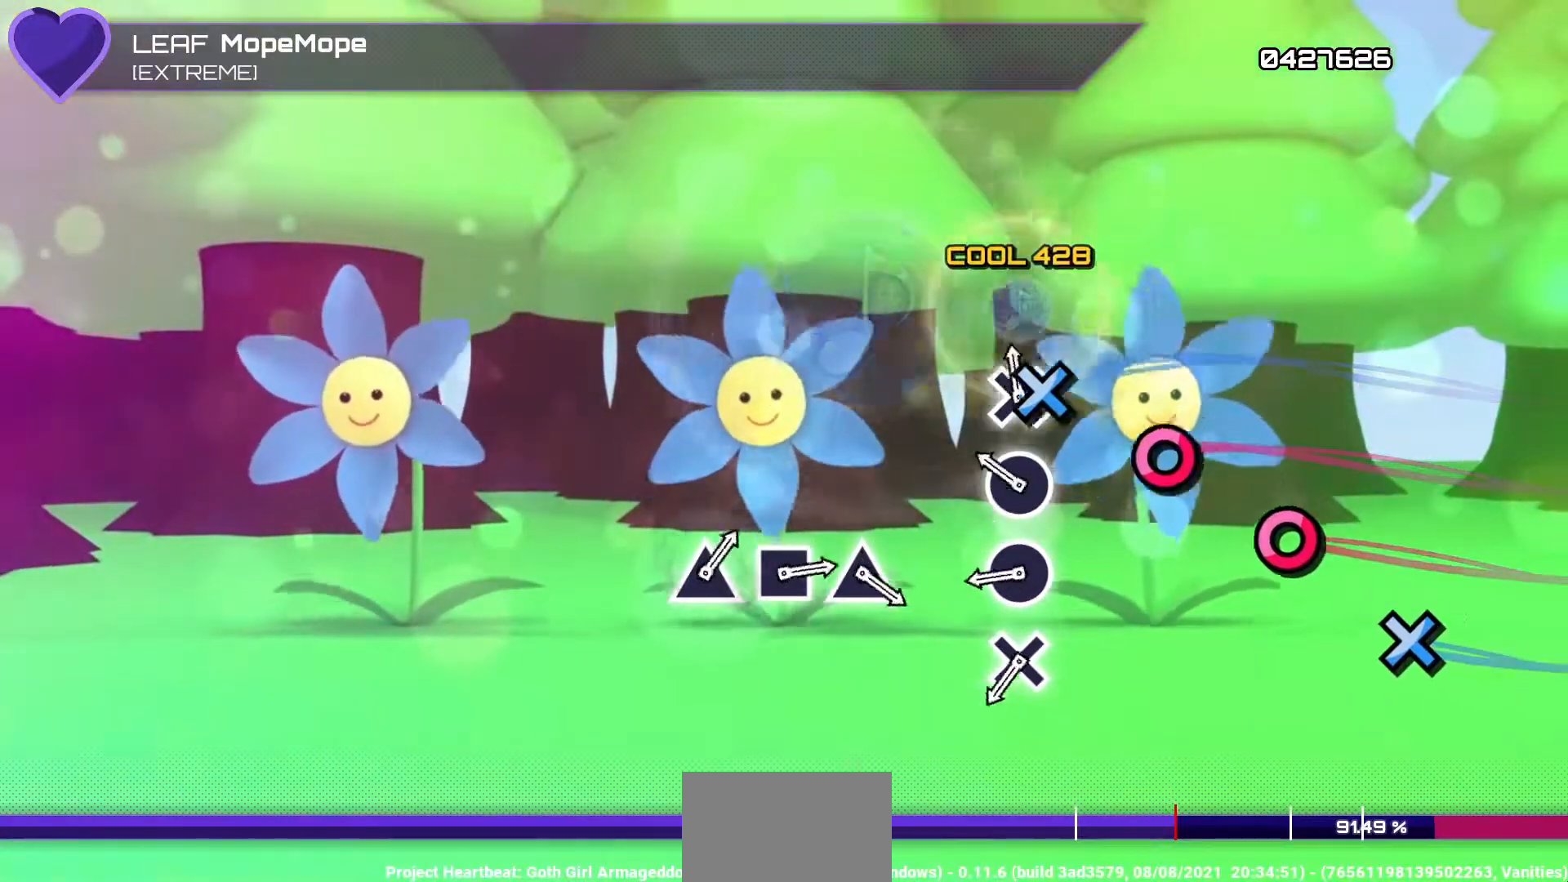
{"buttons": ["DPAD_DOWN"], "left_stick": "center", "right_stick": "center", "events": [[33, "CROSS", "down"], [150, "CROSS", "up"], [167, "DPAD_RIGHT", "down"], [300, "DPAD_RIGHT", "up"], [317, "CIRCLE", "down"], [450, "CIRCLE", "up"], [467, "DPAD_DOWN", "down"]]}
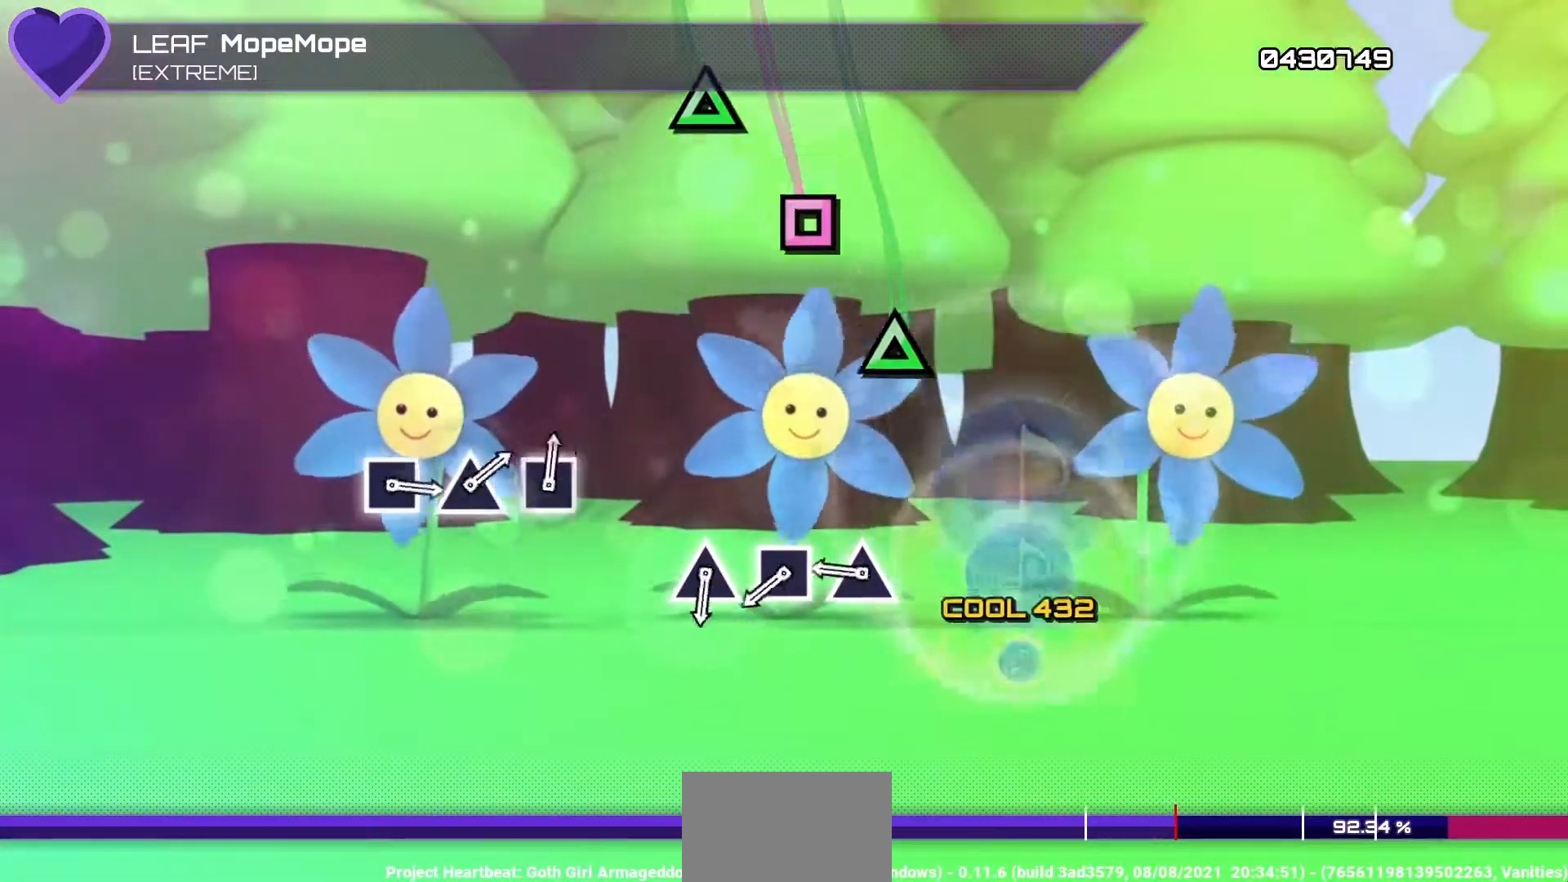
{"buttons": ["DPAD_LEFT"], "left_stick": "center", "right_stick": "center", "events": [[83, "DPAD_DOWN", "up"], [283, "TRIANGLE", "down"], [400, "TRIANGLE", "up"], [417, "DPAD_LEFT", "down"]]}
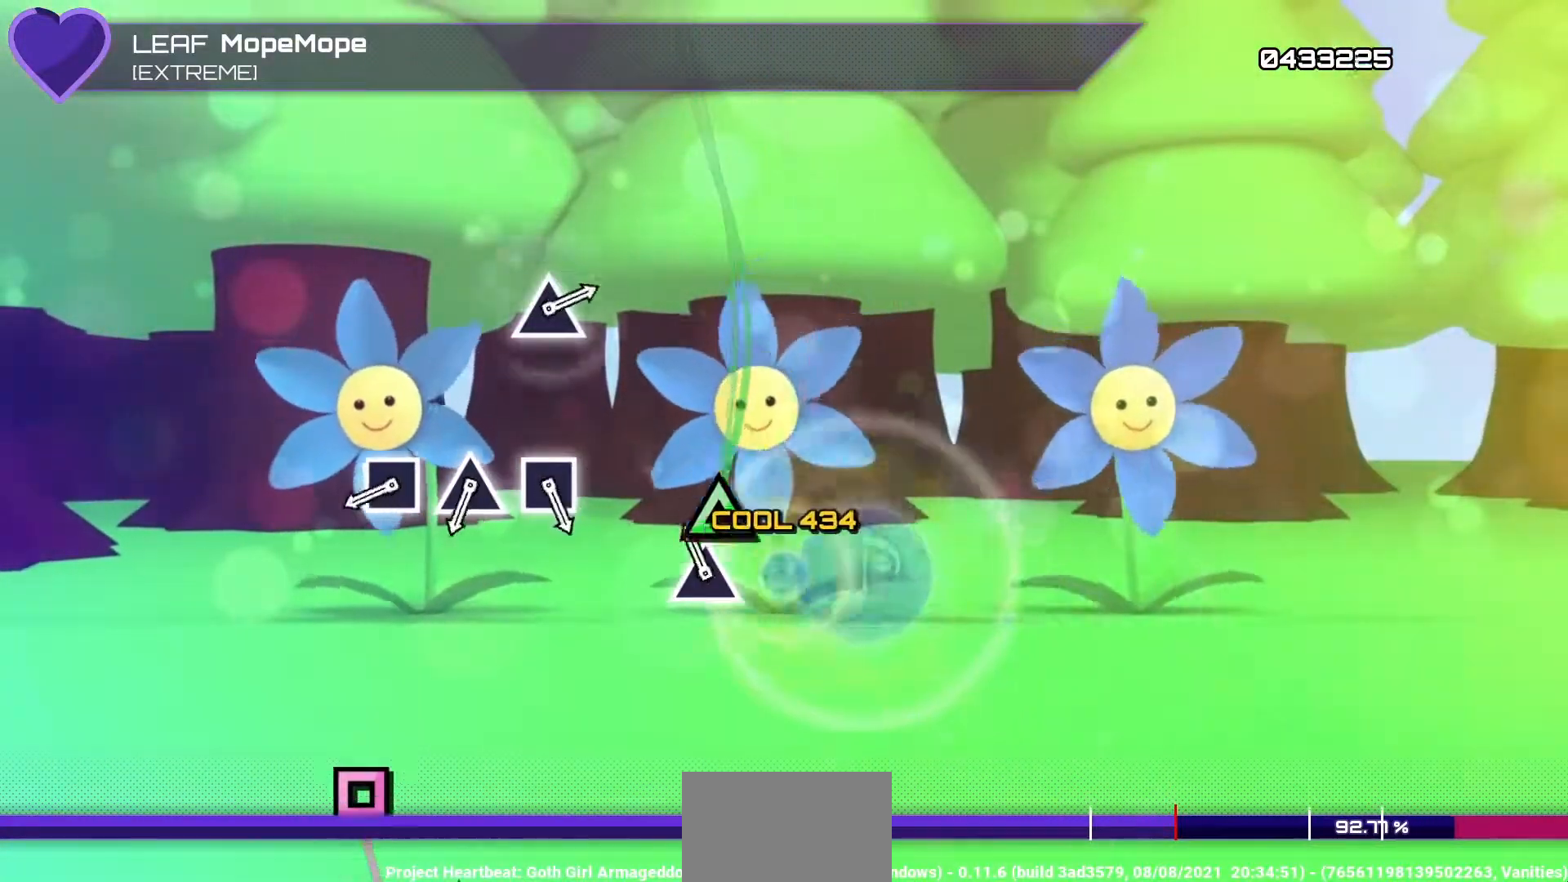
{"buttons": ["DPAD_LEFT"], "left_stick": "center", "right_stick": "center", "events": [[33, "DPAD_LEFT", "up"], [83, "TRIANGLE", "down"], [250, "TRIANGLE", "up"], [383, "DPAD_LEFT", "down"]]}
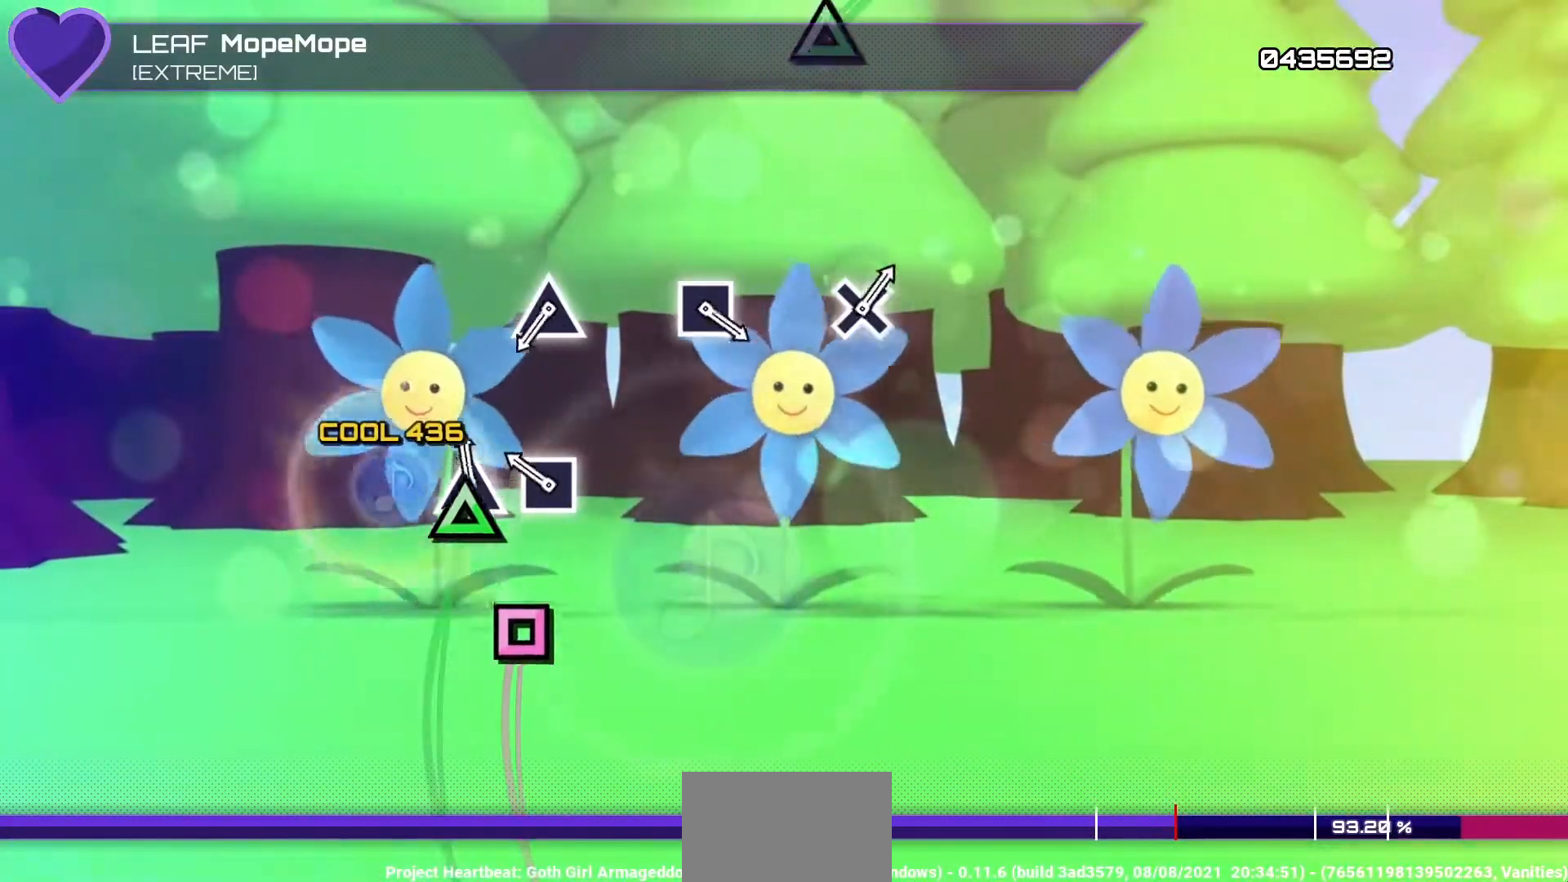
{"buttons": ["TRIANGLE"], "left_stick": "center", "right_stick": "center", "events": [[17, "DPAD_LEFT", "up"], [33, "TRIANGLE", "down"], [150, "TRIANGLE", "up"], [183, "DPAD_LEFT", "down"], [300, "DPAD_LEFT", "up"], [483, "TRIANGLE", "down"]]}
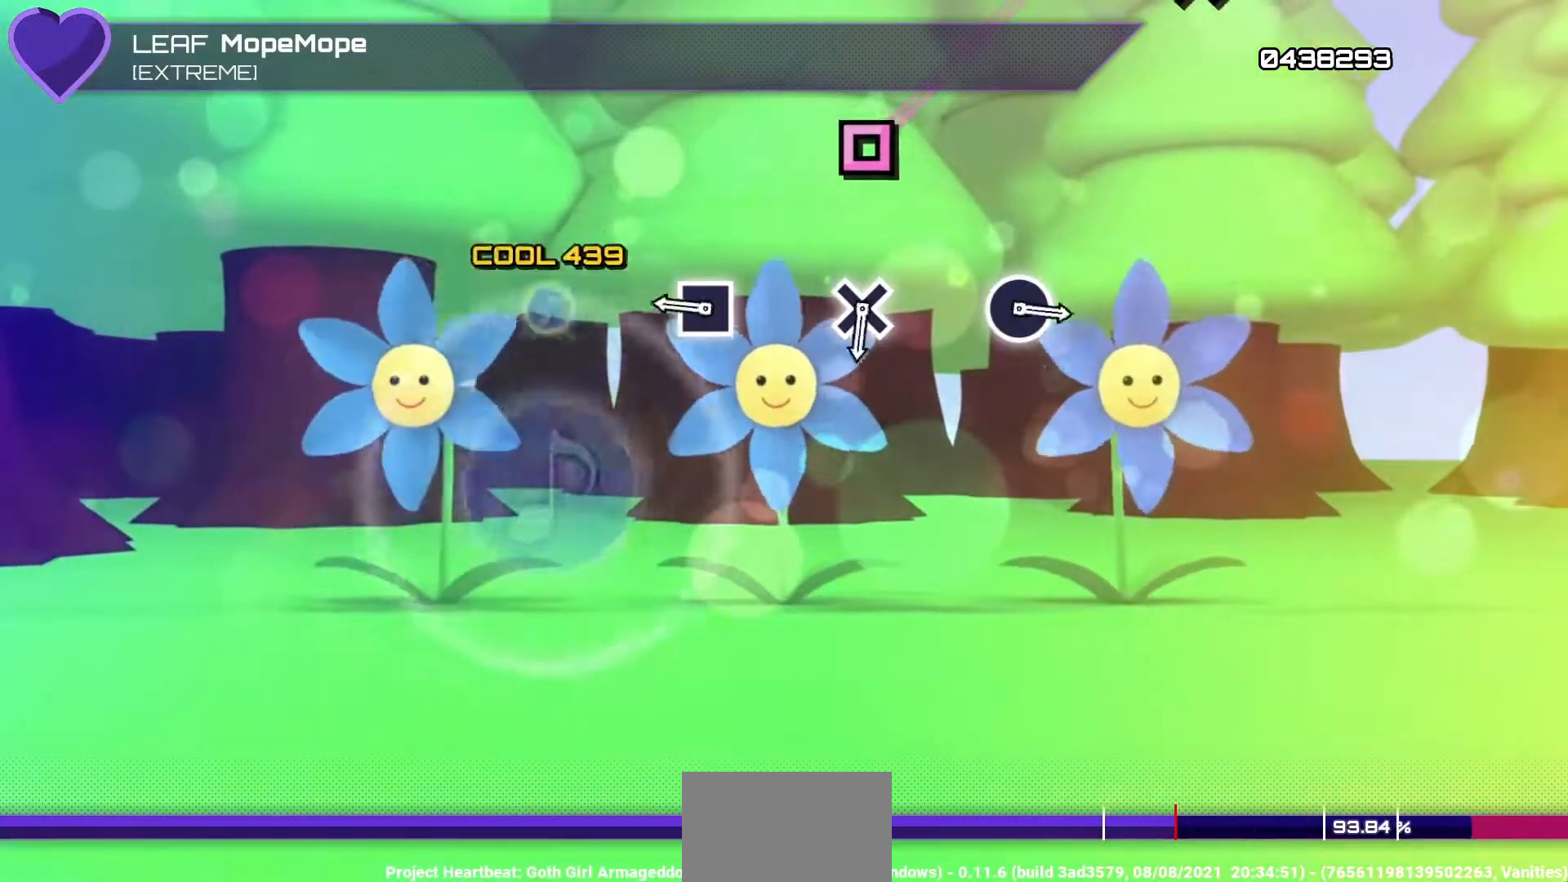
{"buttons": [], "left_stick": "center", "right_stick": "center", "events": [[83, "TRIANGLE", "up"], [267, "DPAD_LEFT", "down"], [383, "DPAD_LEFT", "up"]]}
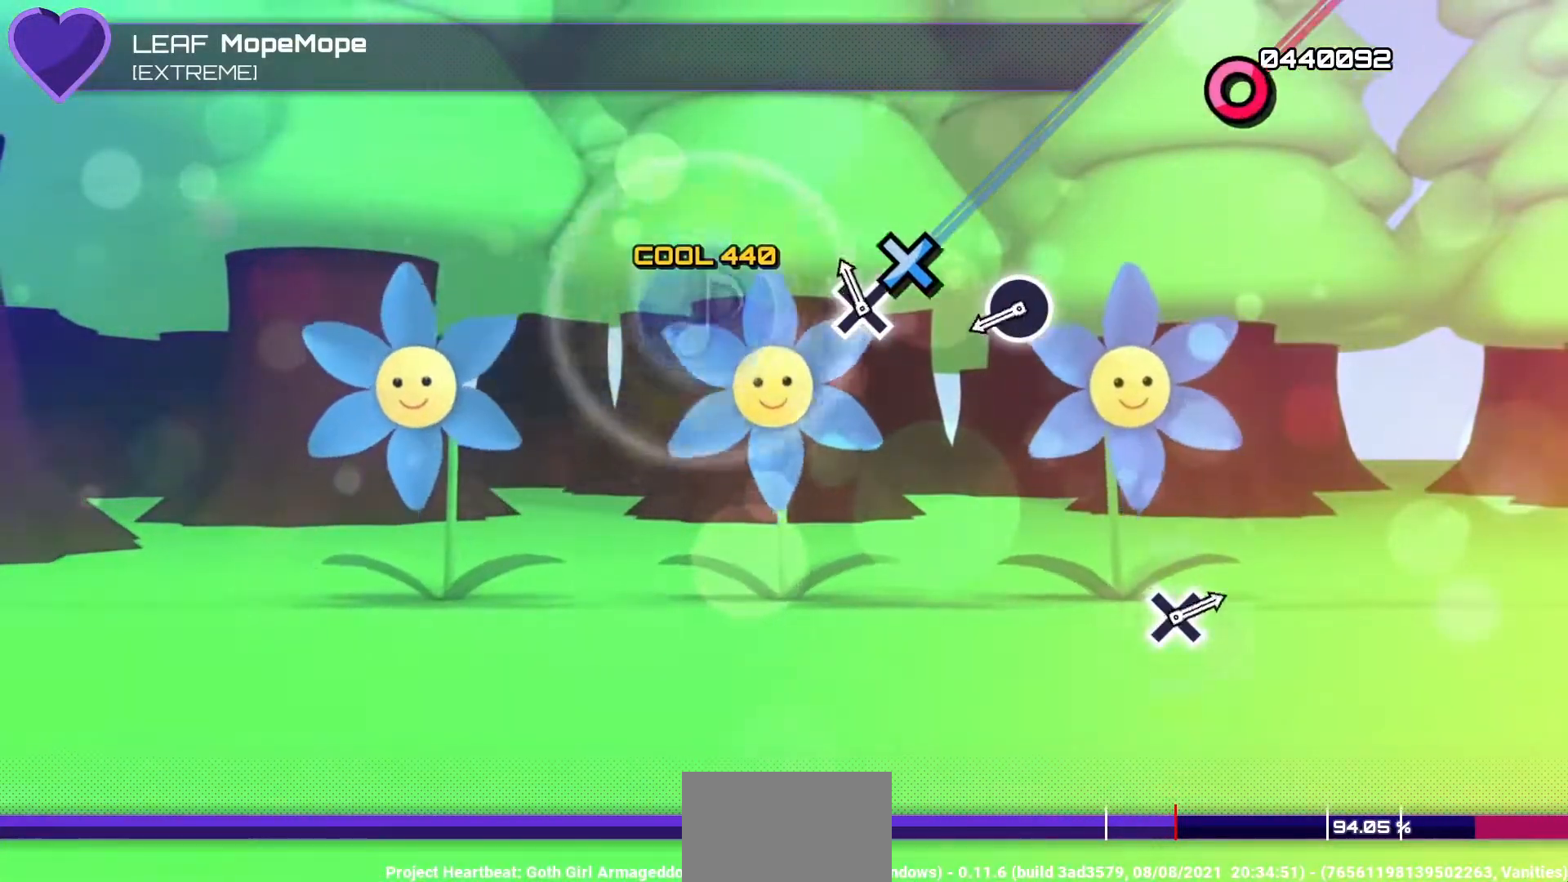
{"buttons": [], "left_stick": "center", "right_stick": "center", "events": [[83, "CROSS", "down"], [183, "CROSS", "up"], [383, "DPAD_RIGHT", "down"], [483, "DPAD_RIGHT", "up"]]}
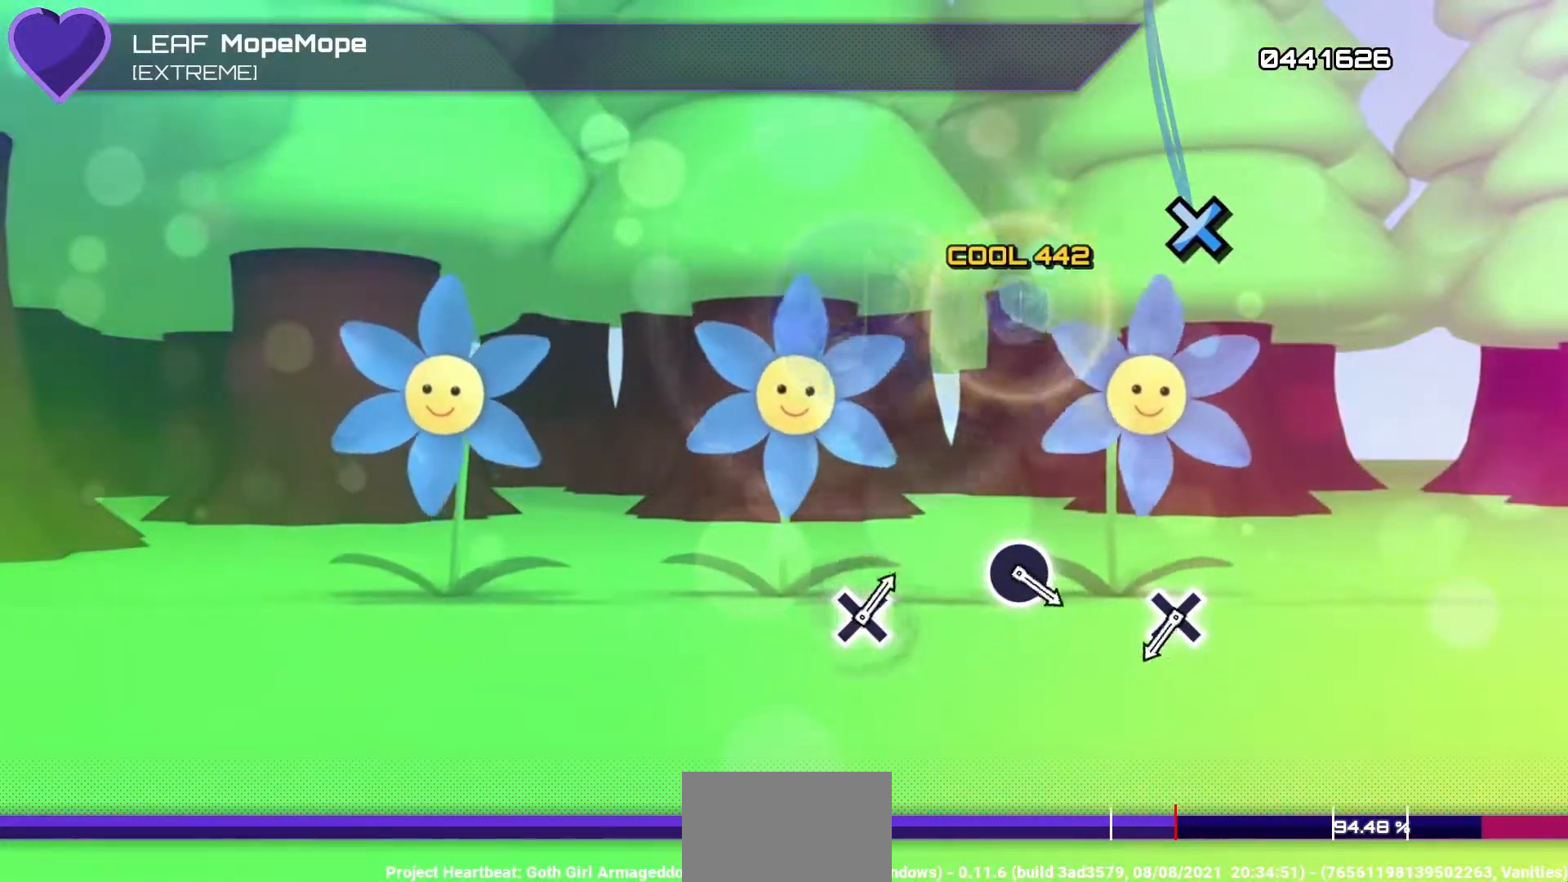
{"buttons": ["CROSS"], "left_stick": "center", "right_stick": "center", "events": [[500, "CROSS", "down"]]}
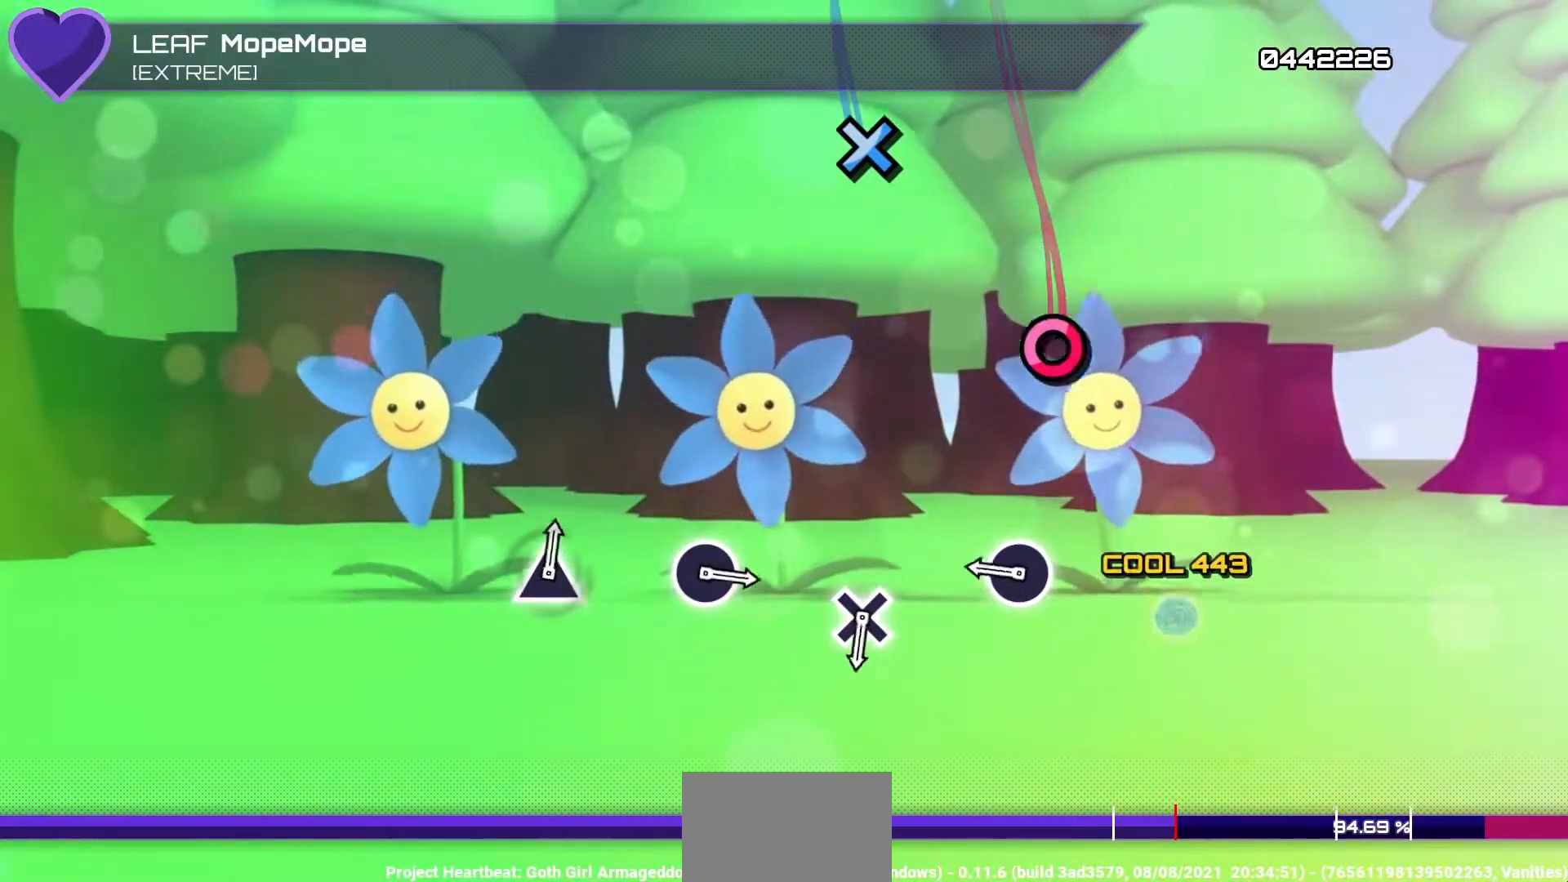
{"buttons": [], "left_stick": "center", "right_stick": "center", "events": [[117, "CROSS", "up"], [267, "DPAD_RIGHT", "down"], [383, "DPAD_RIGHT", "up"]]}
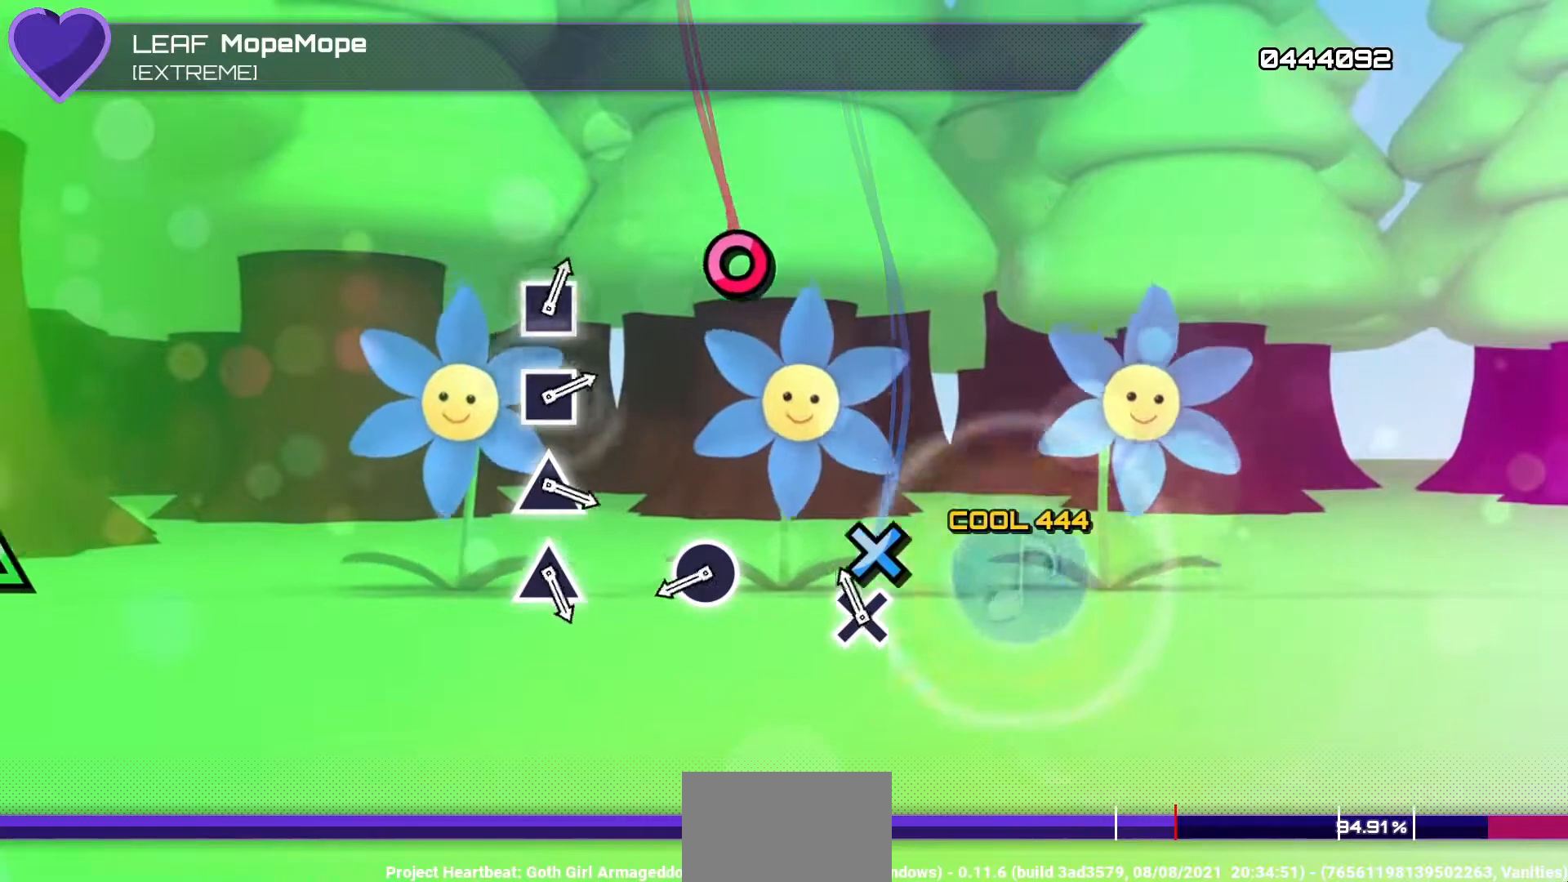
{"buttons": [], "left_stick": "center", "right_stick": "center", "events": [[83, "CROSS", "down"], [250, "CROSS", "up"], [367, "DPAD_RIGHT", "down"], [500, "DPAD_RIGHT", "up"]]}
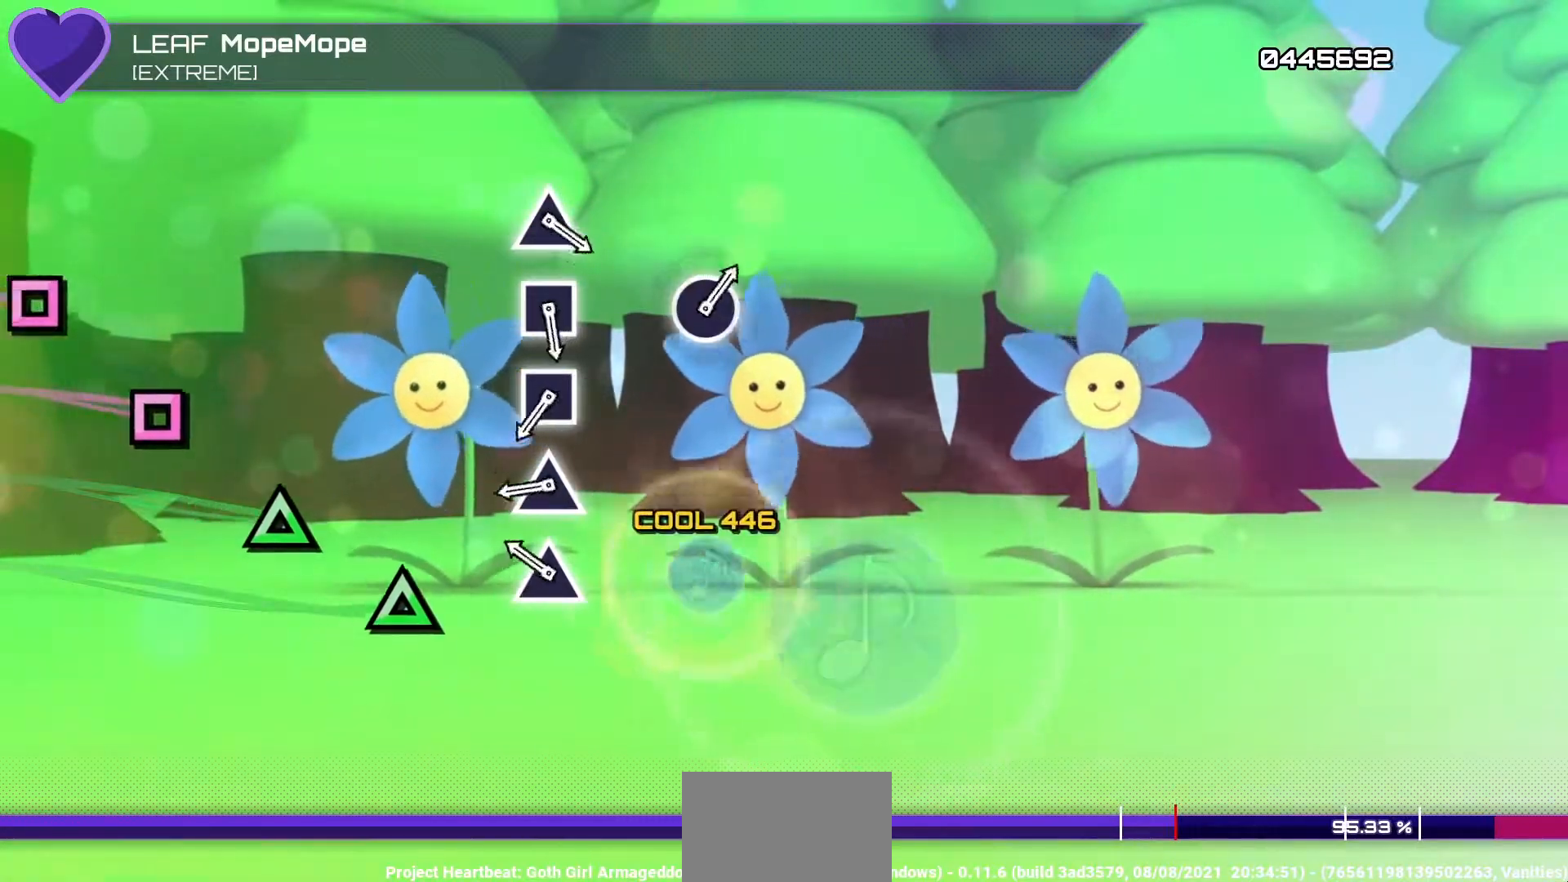
{"buttons": ["SQUARE"], "left_stick": "center", "right_stick": "center", "events": [[183, "TRIANGLE", "down"], [300, "TRIANGLE", "up"], [317, "DPAD_UP", "down"], [467, "DPAD_UP", "up"], [467, "SQUARE", "down"]]}
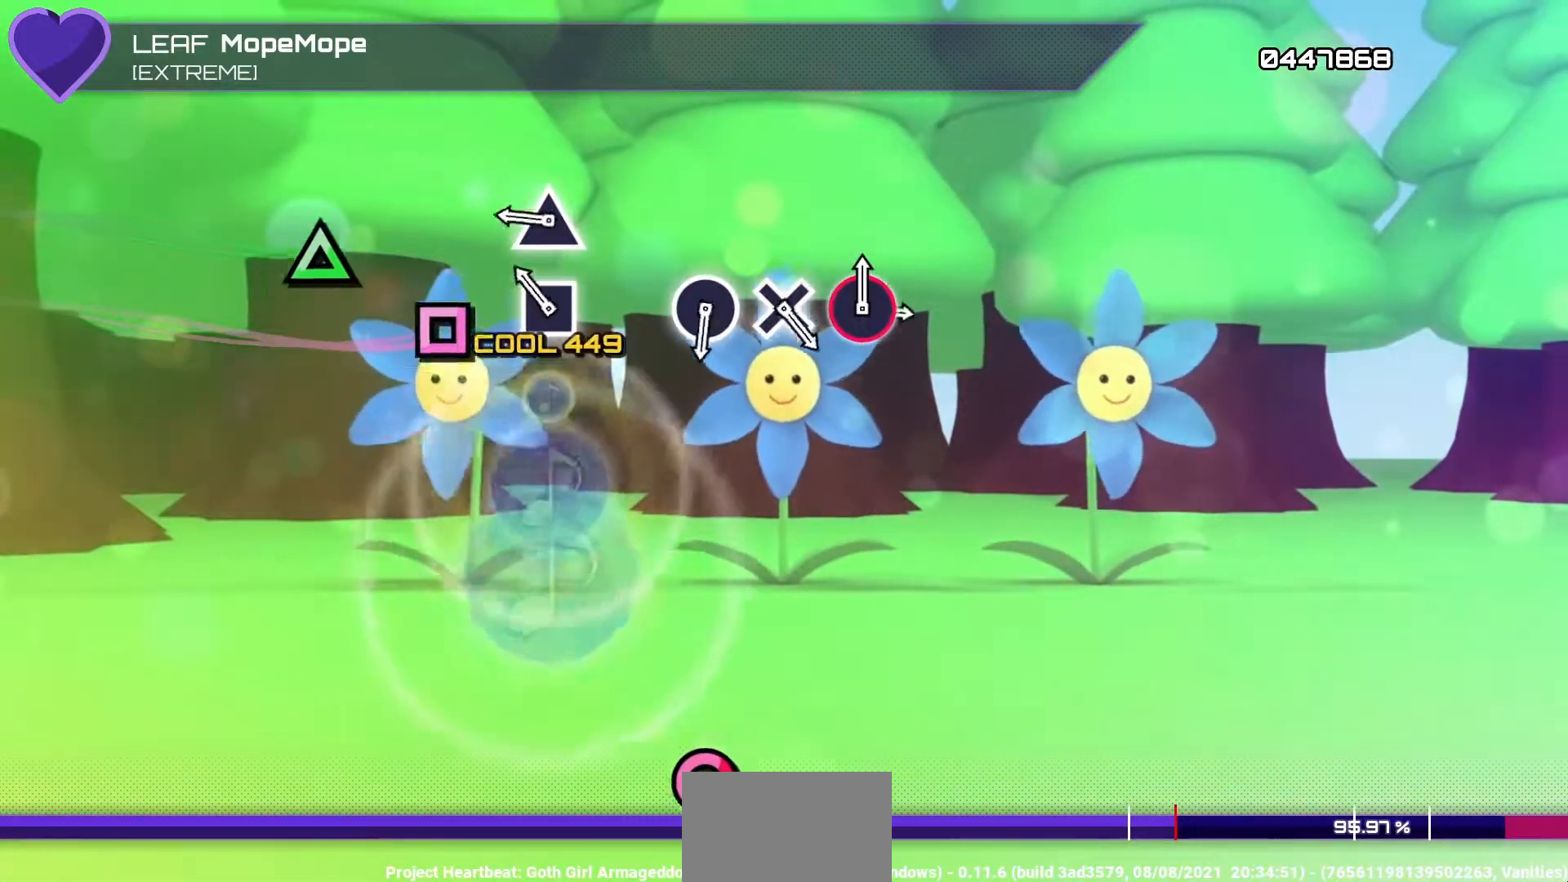
{"buttons": [], "left_stick": "center", "right_stick": "center", "events": [[83, "SQUARE", "up"], [117, "DPAD_LEFT", "down"], [250, "DPAD_LEFT", "up"], [267, "TRIANGLE", "down"], [433, "TRIANGLE", "up"]]}
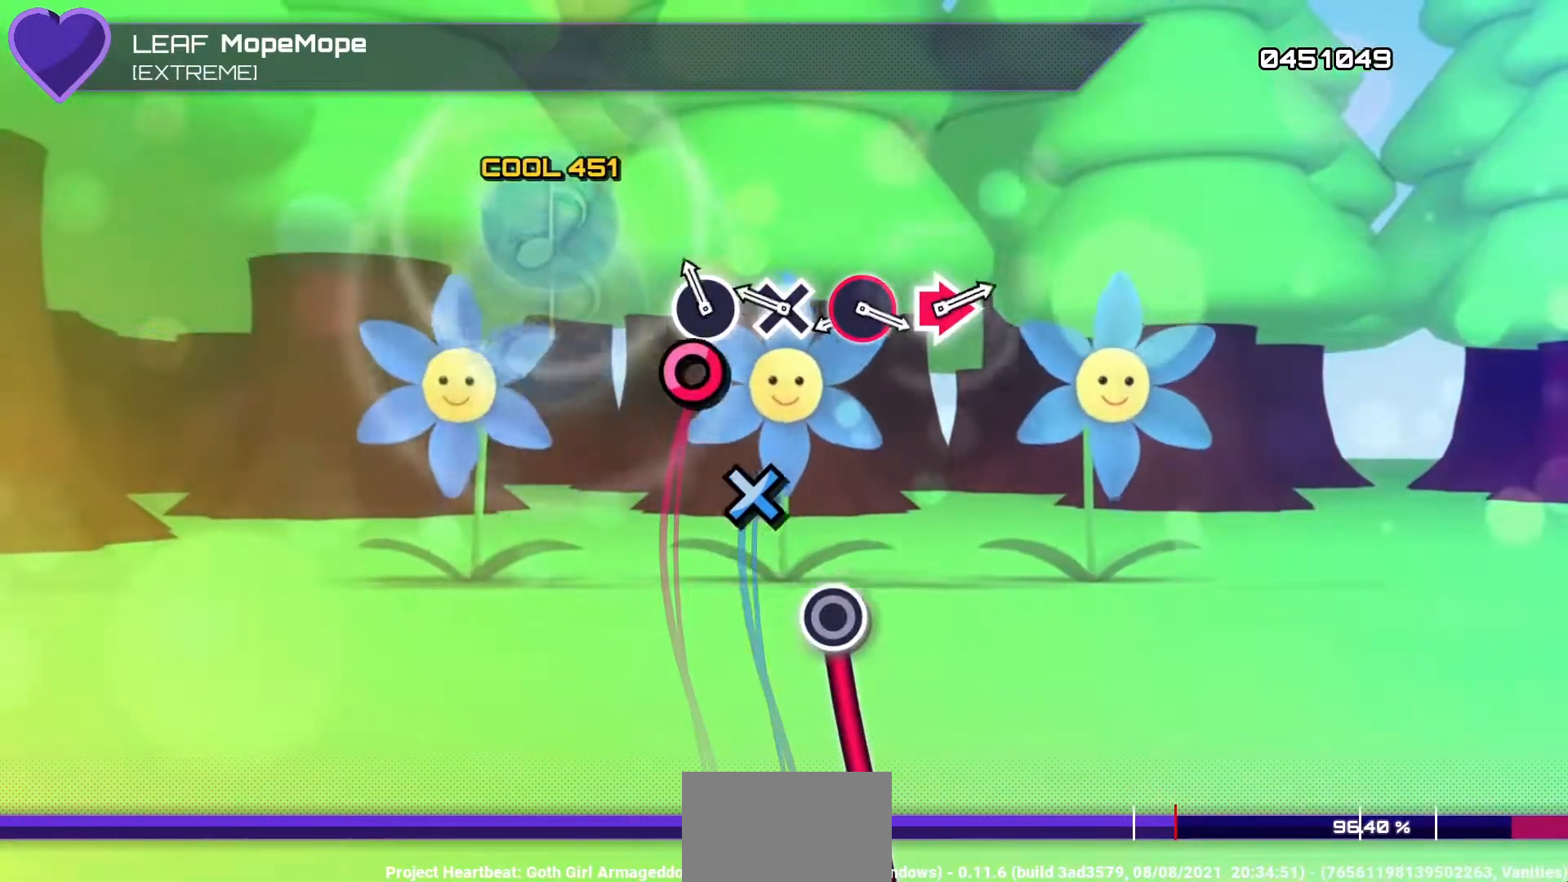
{"buttons": ["DPAD_RIGHT"], "left_stick": "center", "right_stick": "center", "events": [[83, "DPAD_RIGHT", "down"], [217, "DPAD_RIGHT", "up"], [233, "CROSS", "down"], [333, "CROSS", "up"], [383, "DPAD_RIGHT", "down"]]}
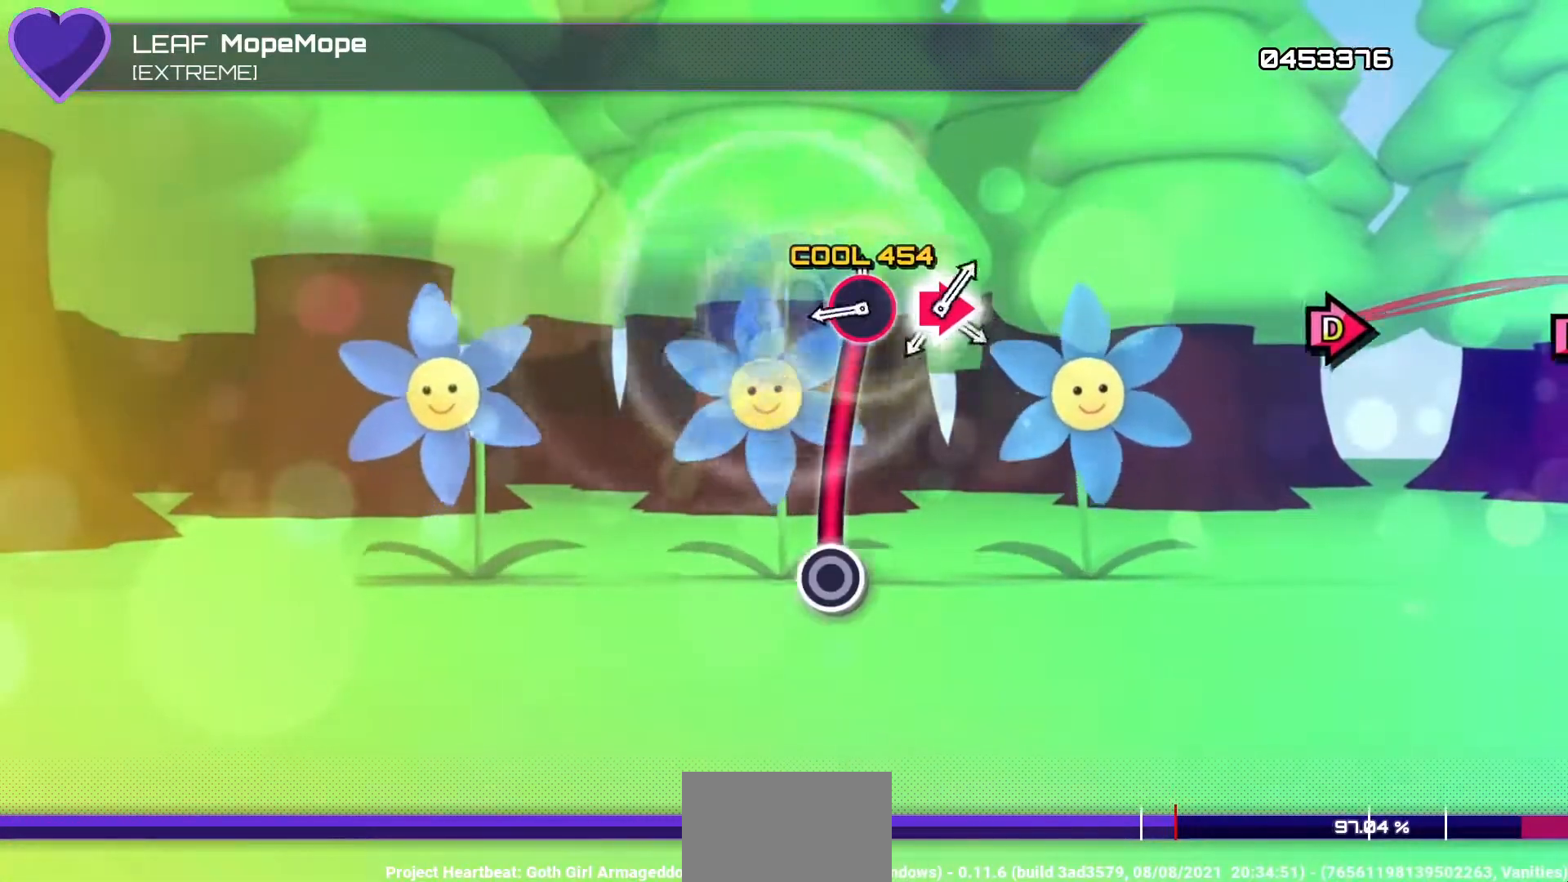
{"buttons": ["CIRCLE", "DPAD_RIGHT"], "left_stick": "center", "right_stick": "center", "events": [[317, "DPAD_RIGHT", "up"], [467, "DPAD_RIGHT", "down"], [483, "CIRCLE", "down"]]}
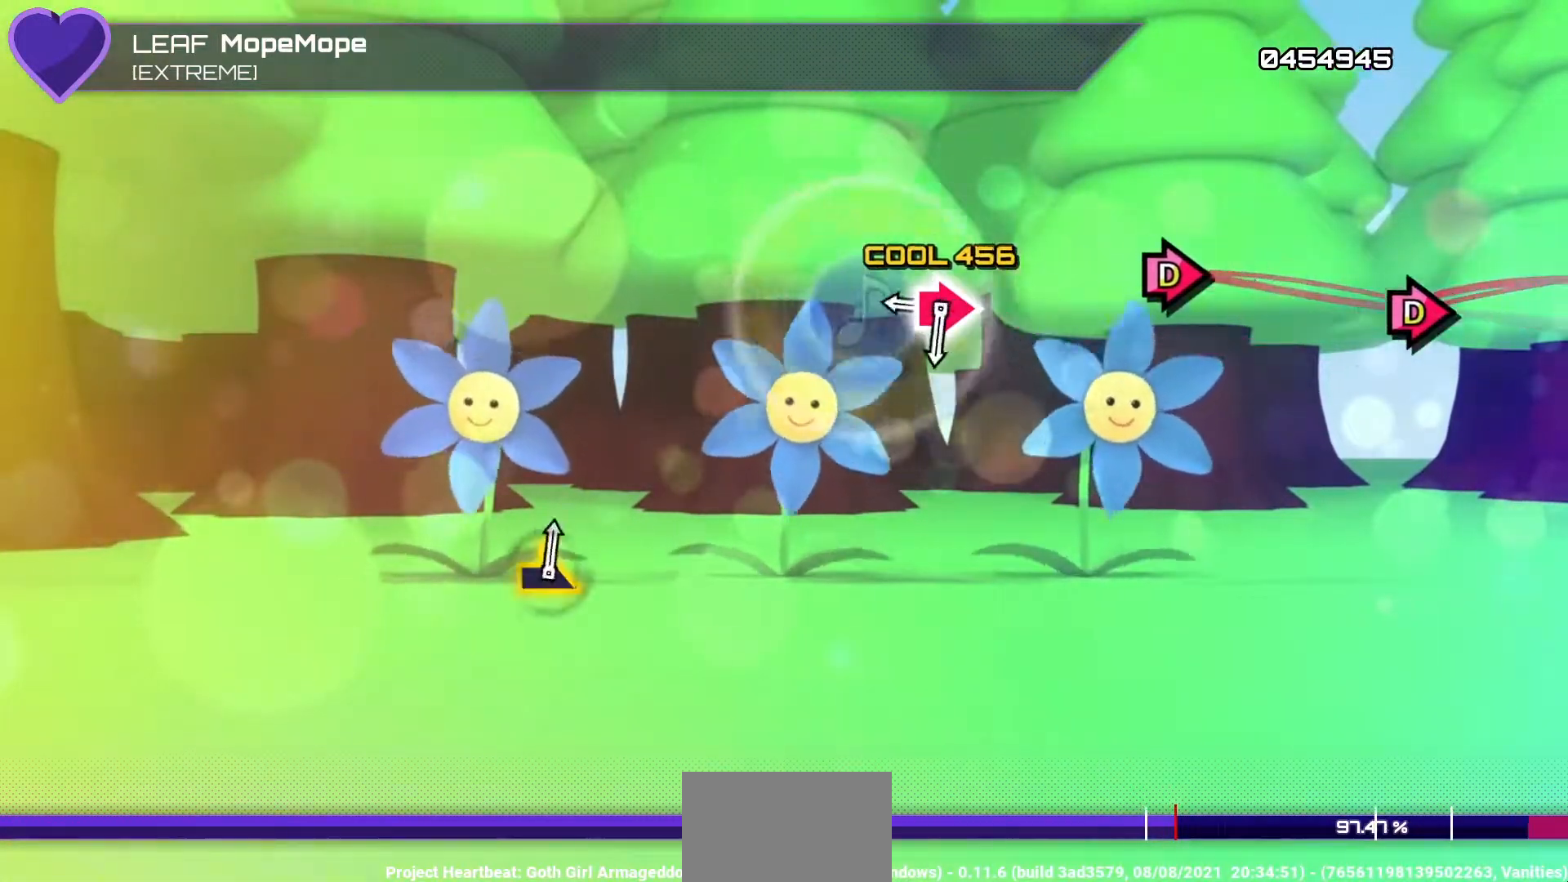
{"buttons": [], "left_stick": "center", "right_stick": "center", "events": [[83, "CIRCLE", "up"], [83, "DPAD_RIGHT", "up"], [267, "CIRCLE", "down"], [267, "DPAD_RIGHT", "down"], [400, "CIRCLE", "up"], [400, "DPAD_RIGHT", "up"]]}
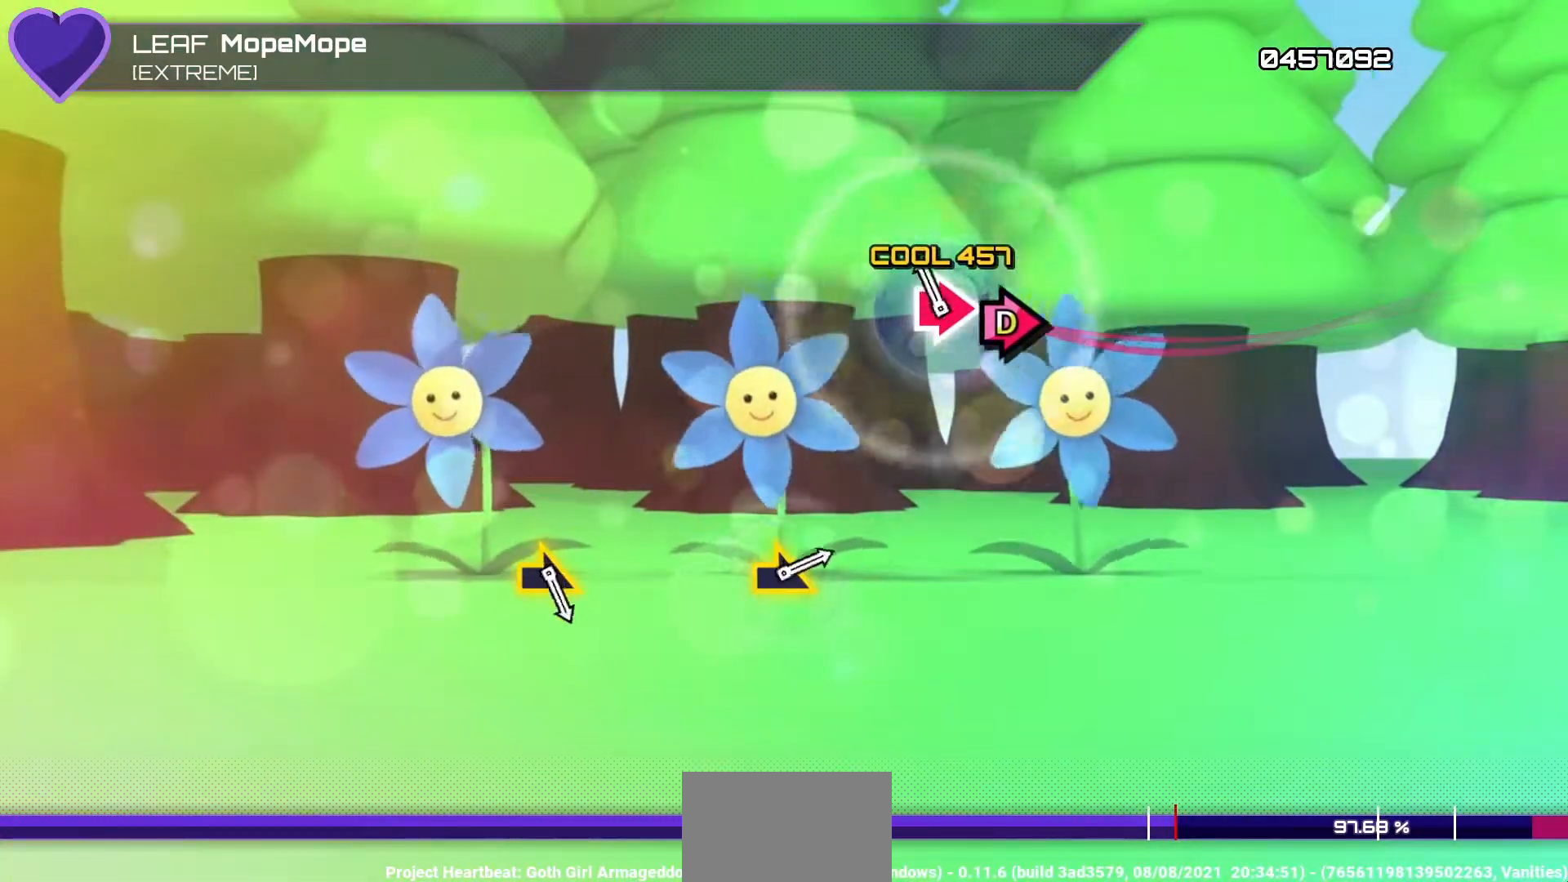
{"buttons": [], "left_stick": "center", "right_stick": "center", "events": [[67, "DPAD_RIGHT", "down"], [83, "CIRCLE", "down"], [183, "DPAD_RIGHT", "up"], [200, "CIRCLE", "up"]]}
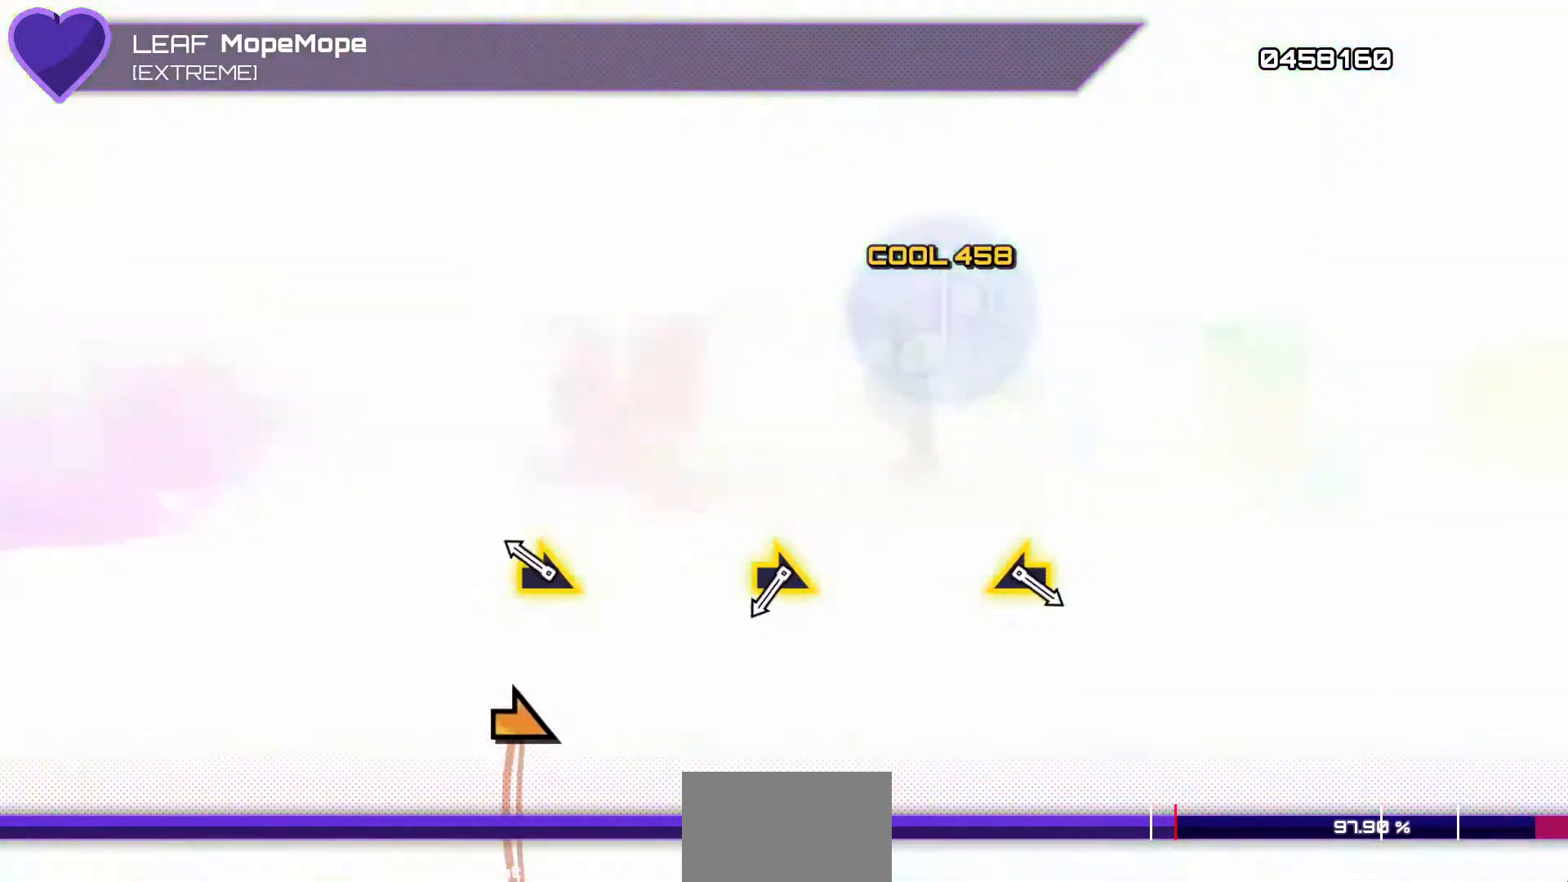
{"buttons": [], "left_stick": "center", "right_stick": "right", "events": [[200, "right_stick", "right"], [300, "right_stick", "center"], [467, "right_stick", "right"]]}
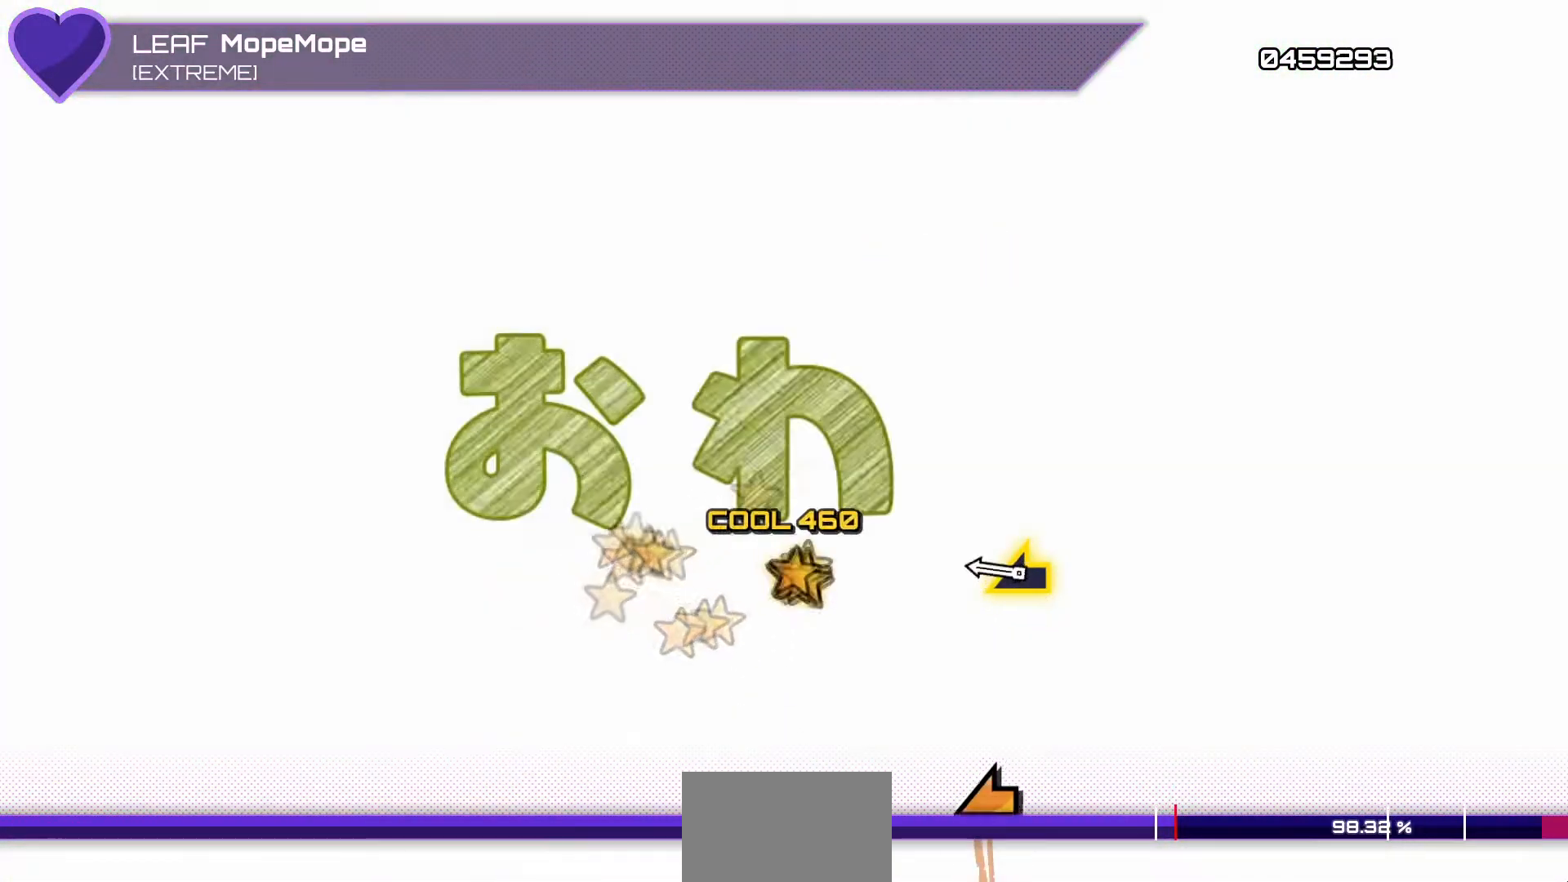
{"buttons": [], "left_stick": "center", "right_stick": "center", "events": [[83, "right_stick", "center"], [267, "left_stick", "left"], [383, "left_stick", "center"]]}
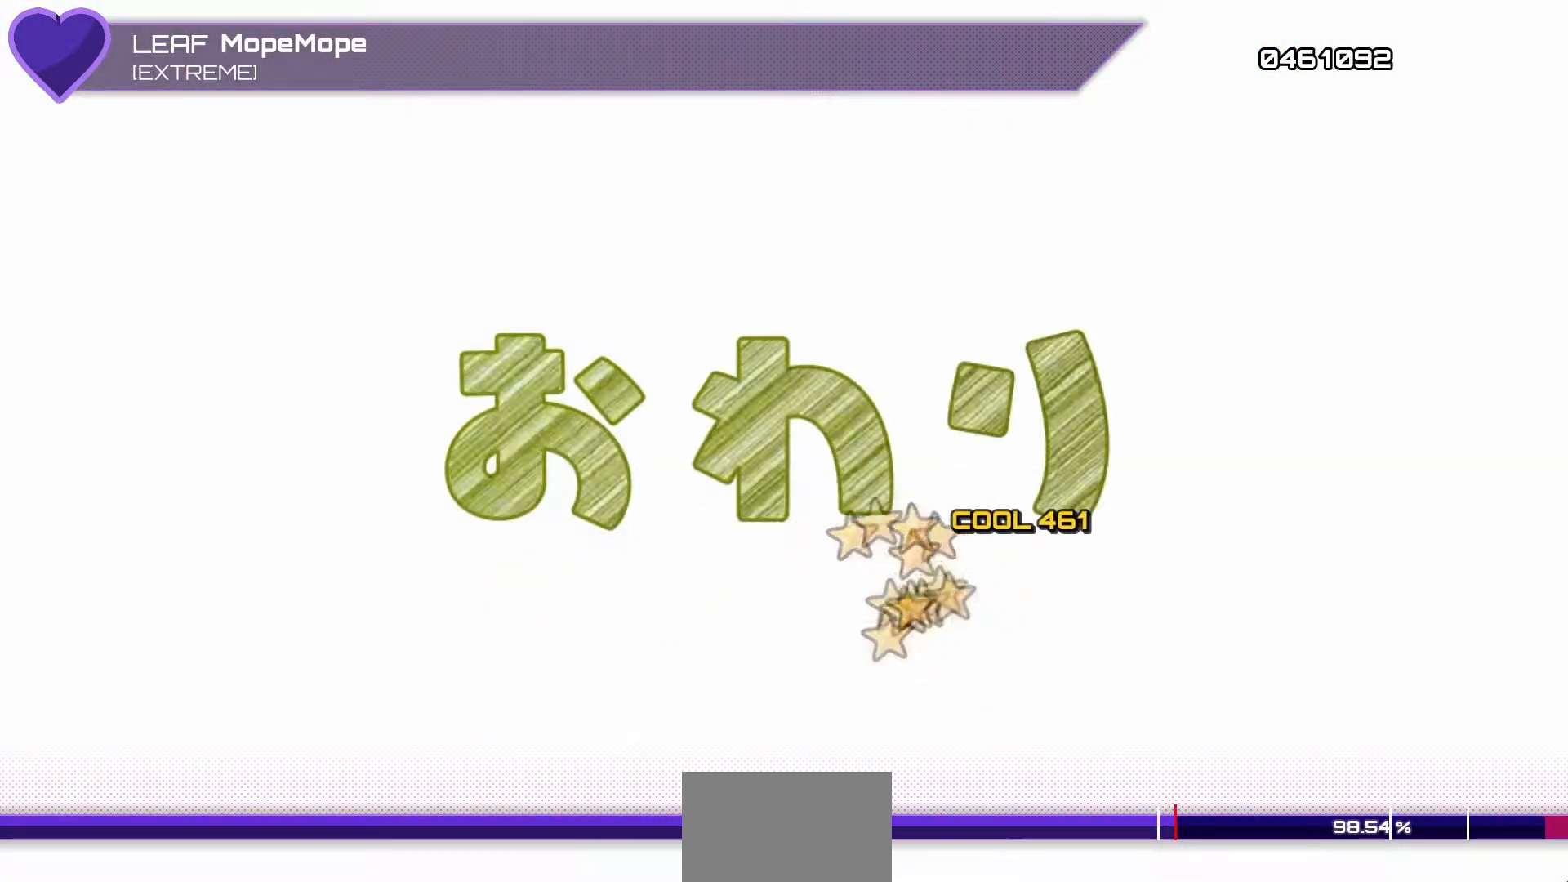
{"buttons": [], "left_stick": "center", "right_stick": "center", "events": []}
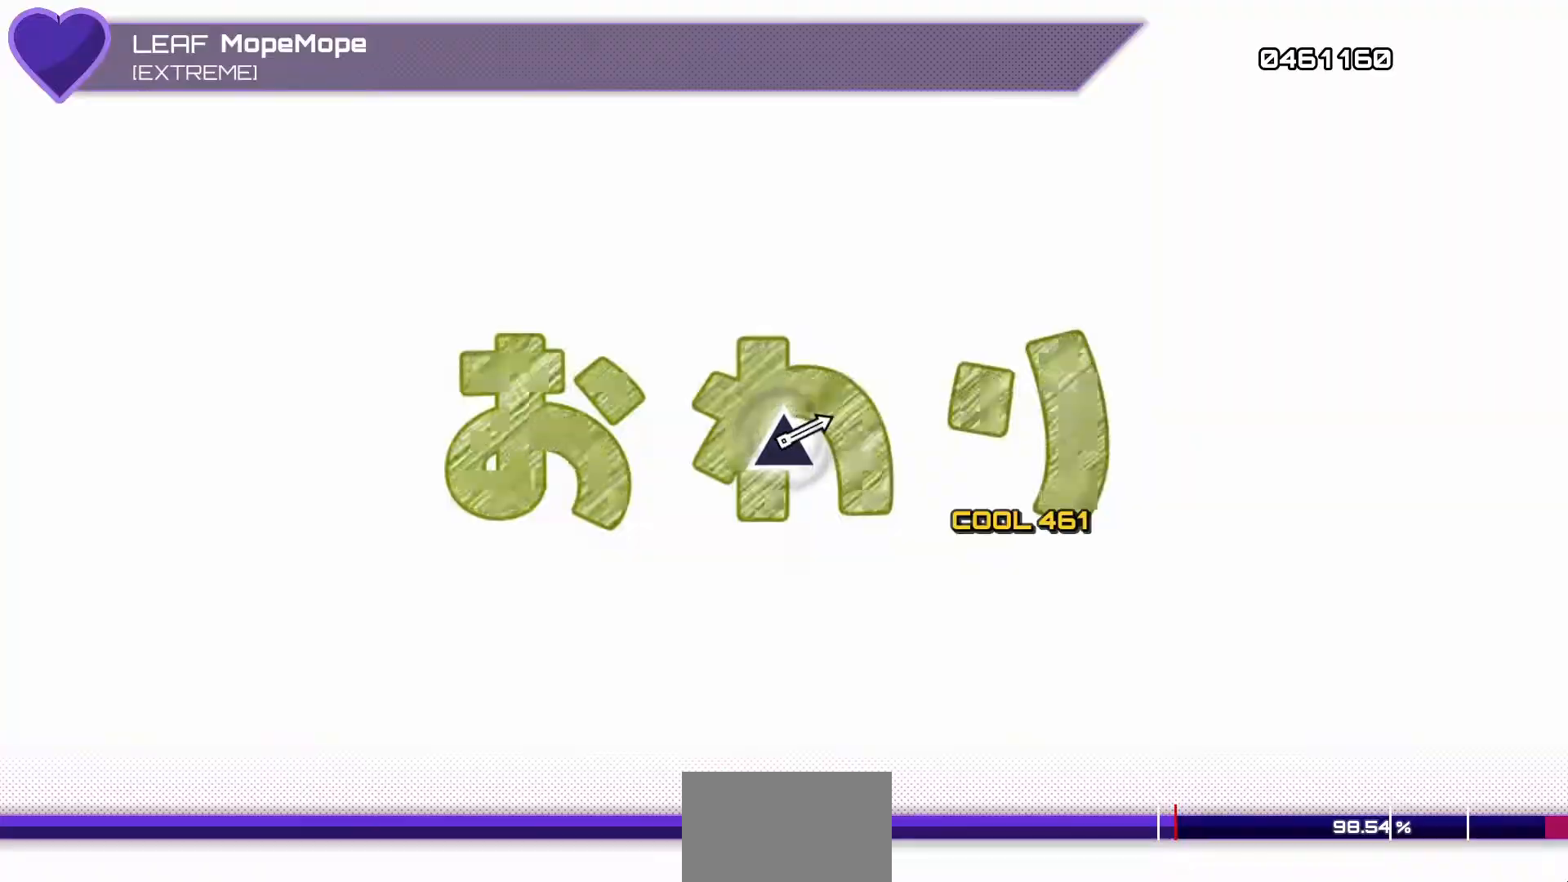
{"buttons": ["TRIANGLE"], "left_stick": "center", "right_stick": "center", "events": [[333, "TRIANGLE", "down"], [400, "DPAD_UP", "down"], [417, "TRIANGLE", "up"], [483, "DPAD_UP", "up"], [483, "TRIANGLE", "down"]]}
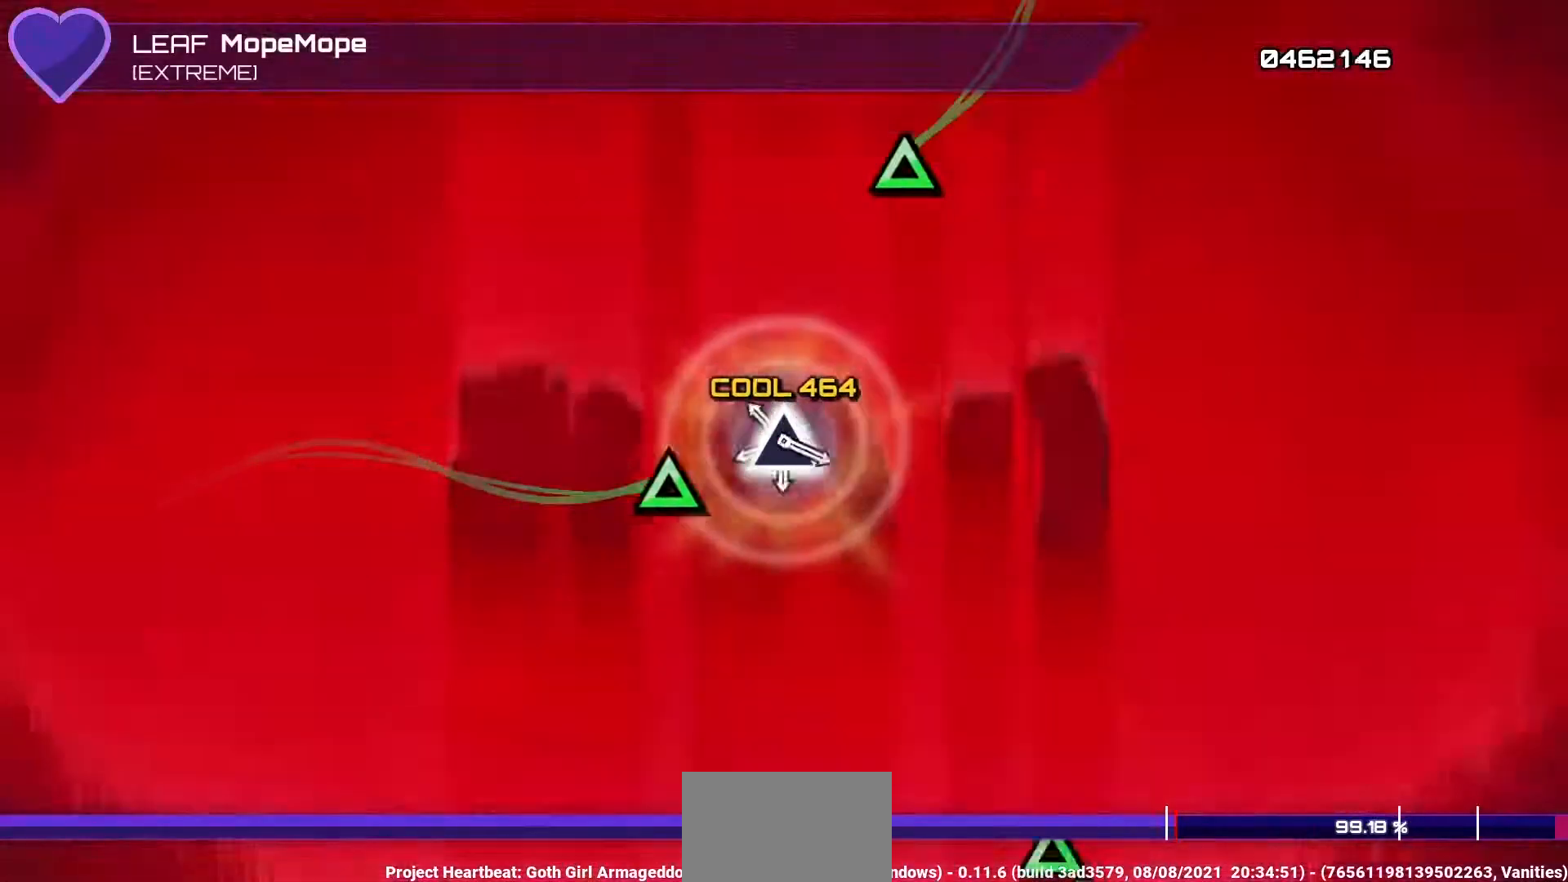
{"buttons": [], "left_stick": "center", "right_stick": "center", "events": [[50, "DPAD_UP", "down"], [50, "TRIANGLE", "up"], [133, "DPAD_UP", "up"], [133, "TRIANGLE", "down"], [200, "TRIANGLE", "up"], [217, "DPAD_UP", "down"], [267, "TRIANGLE", "down"], [300, "DPAD_UP", "up"], [383, "TRIANGLE", "up"]]}